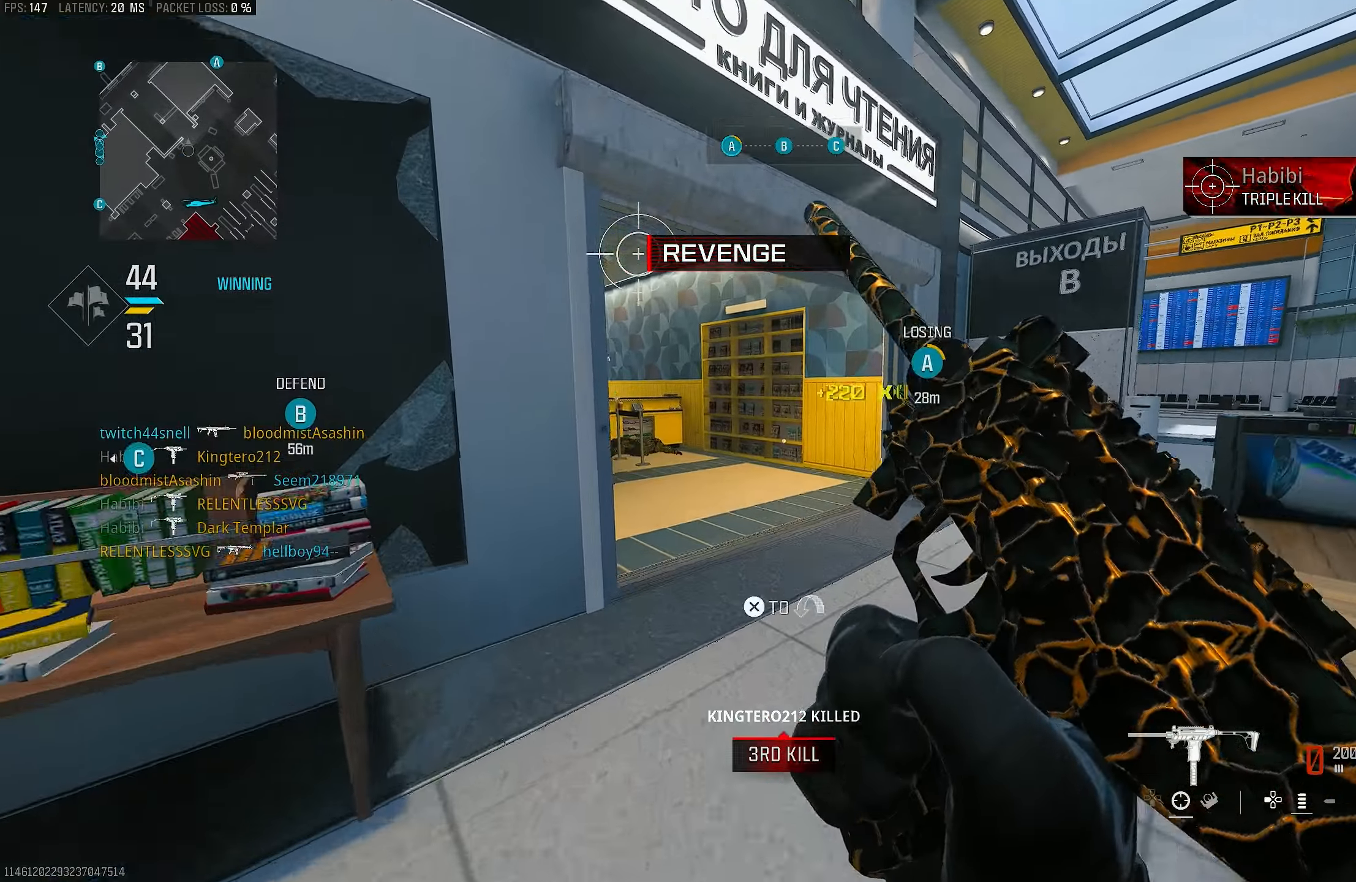
Gameplay with a controller (PlayStation layout); each line is a JSON object with the inputs held at the frame after it. "events" lists button and stick changes between this image and that frame as [ms after this image, input, new state], when the widget could be followed in between.
{"buttons": [], "left_stick": "up-left", "right_stick": "center", "events": [[117, "CROSS", "up"]]}
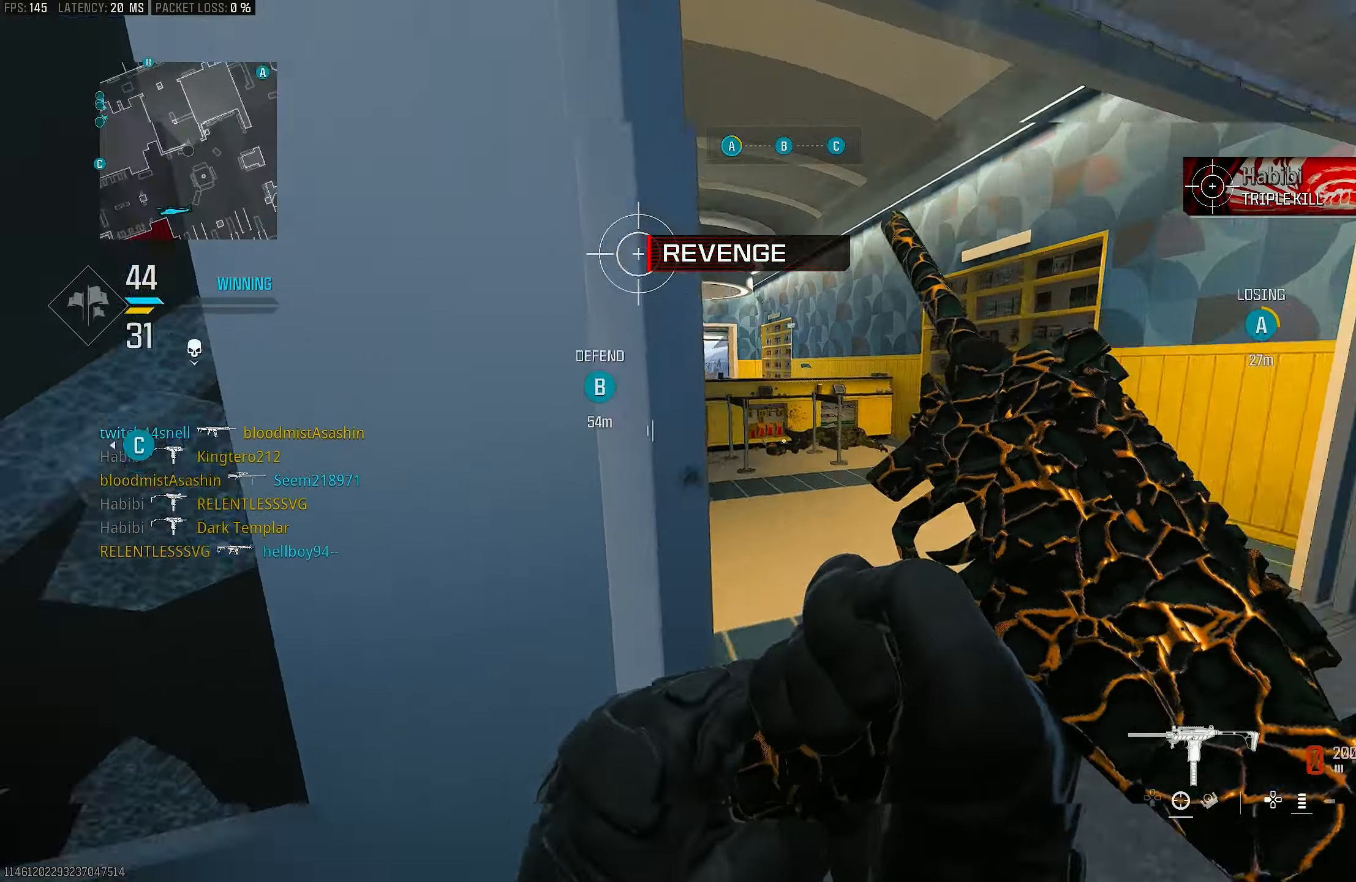
{"buttons": [], "left_stick": "up", "right_stick": "left", "events": [[150, "left_stick", "up"], [317, "right_stick", "left"]]}
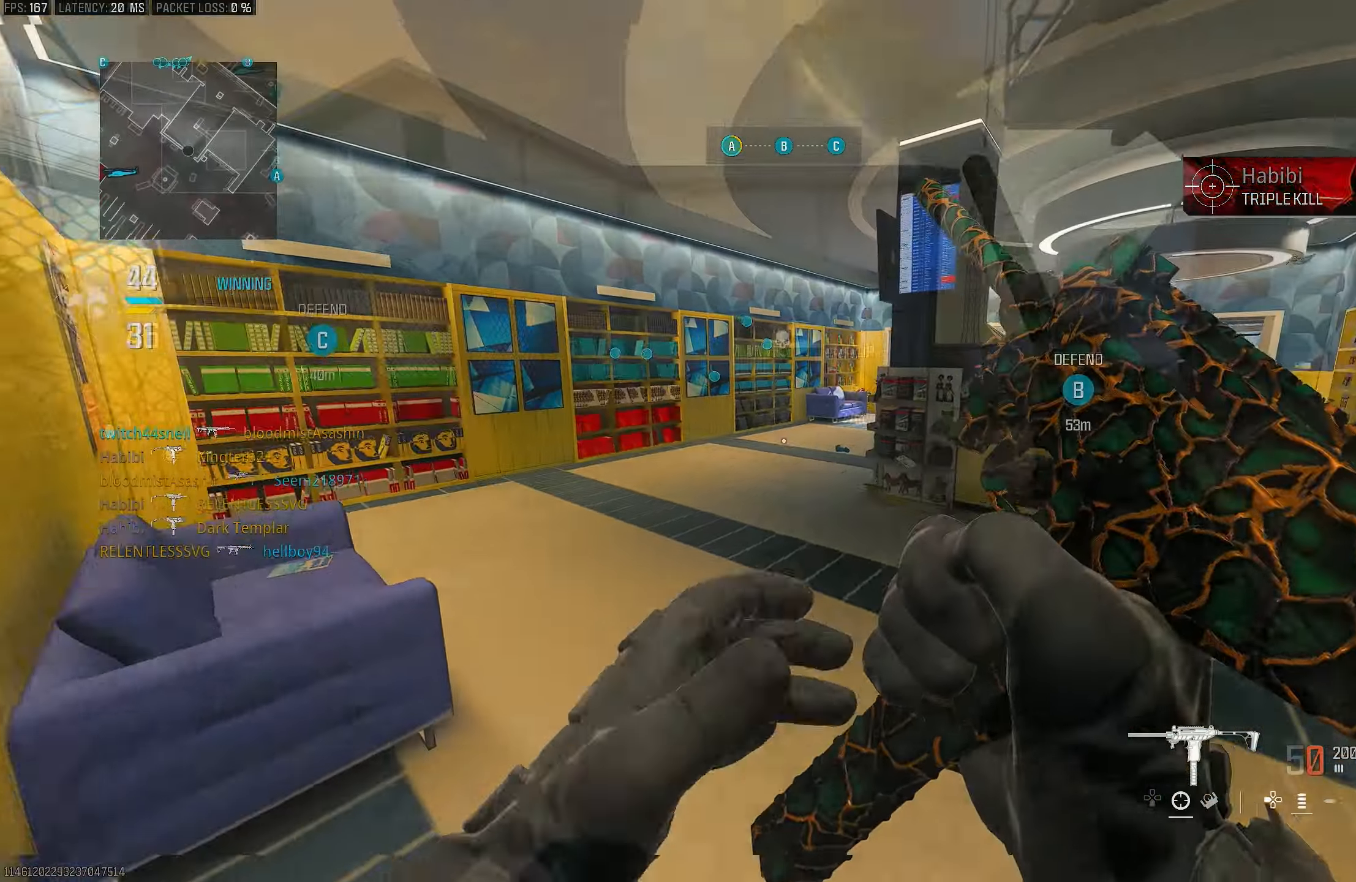
{"buttons": ["L3"], "left_stick": "up-left", "right_stick": "center", "events": [[17, "CROSS", "down"], [83, "right_stick", "center"], [117, "left_stick", "up-left"], [133, "L1", "down"], [183, "CROSS", "up"], [283, "L1", "up"], [283, "right_stick", "left"], [317, "L3", "down"], [367, "right_stick", "center"]]}
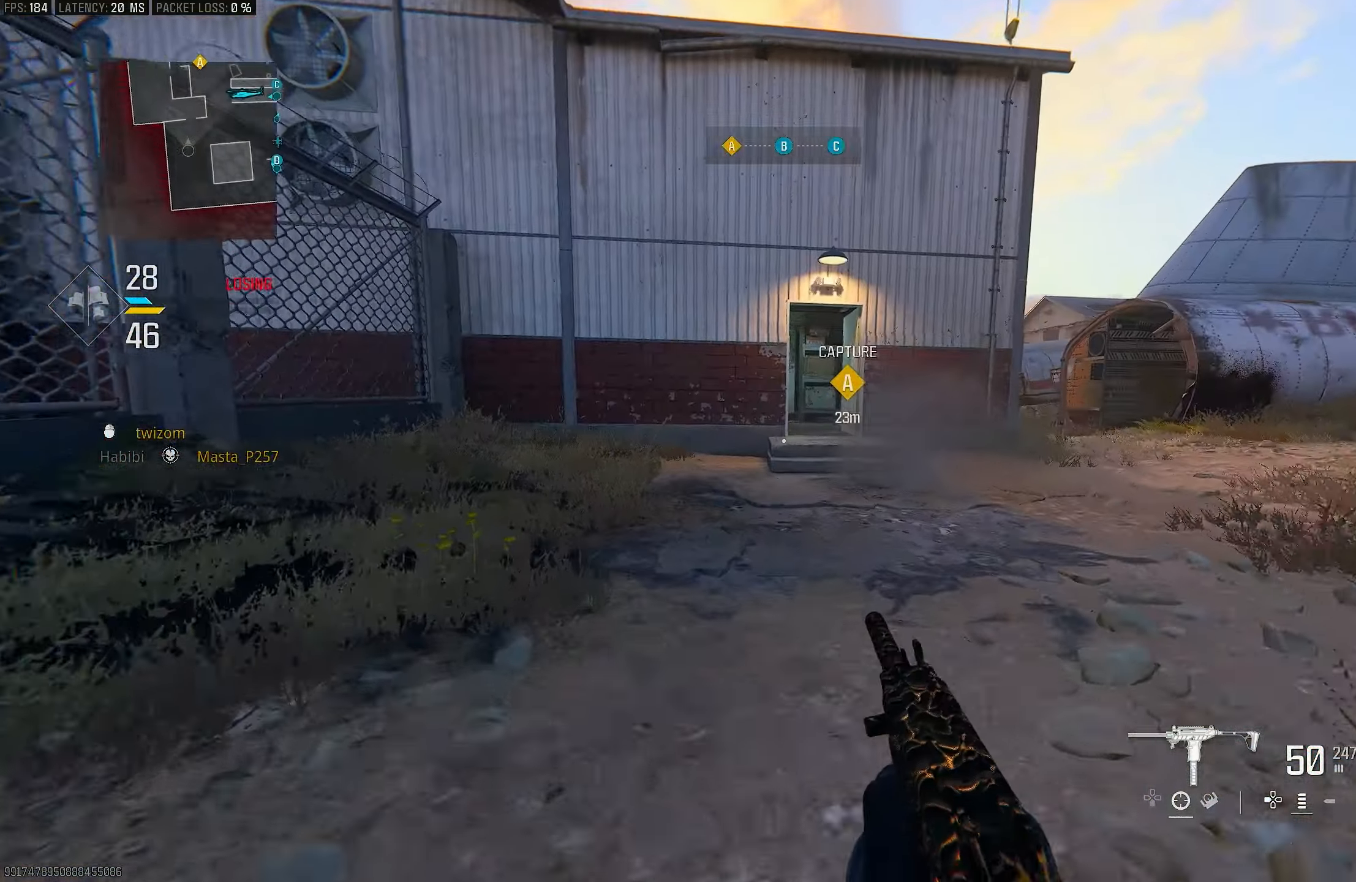
{"buttons": [], "left_stick": "left", "right_stick": "center", "events": [[117, "R3", "down"], [183, "L3", "up"], [217, "R3", "up"], [317, "CROSS", "down"], [317, "R3", "down"], [350, "left_stick", "left"], [417, "R3", "up"], [483, "CROSS", "up"]]}
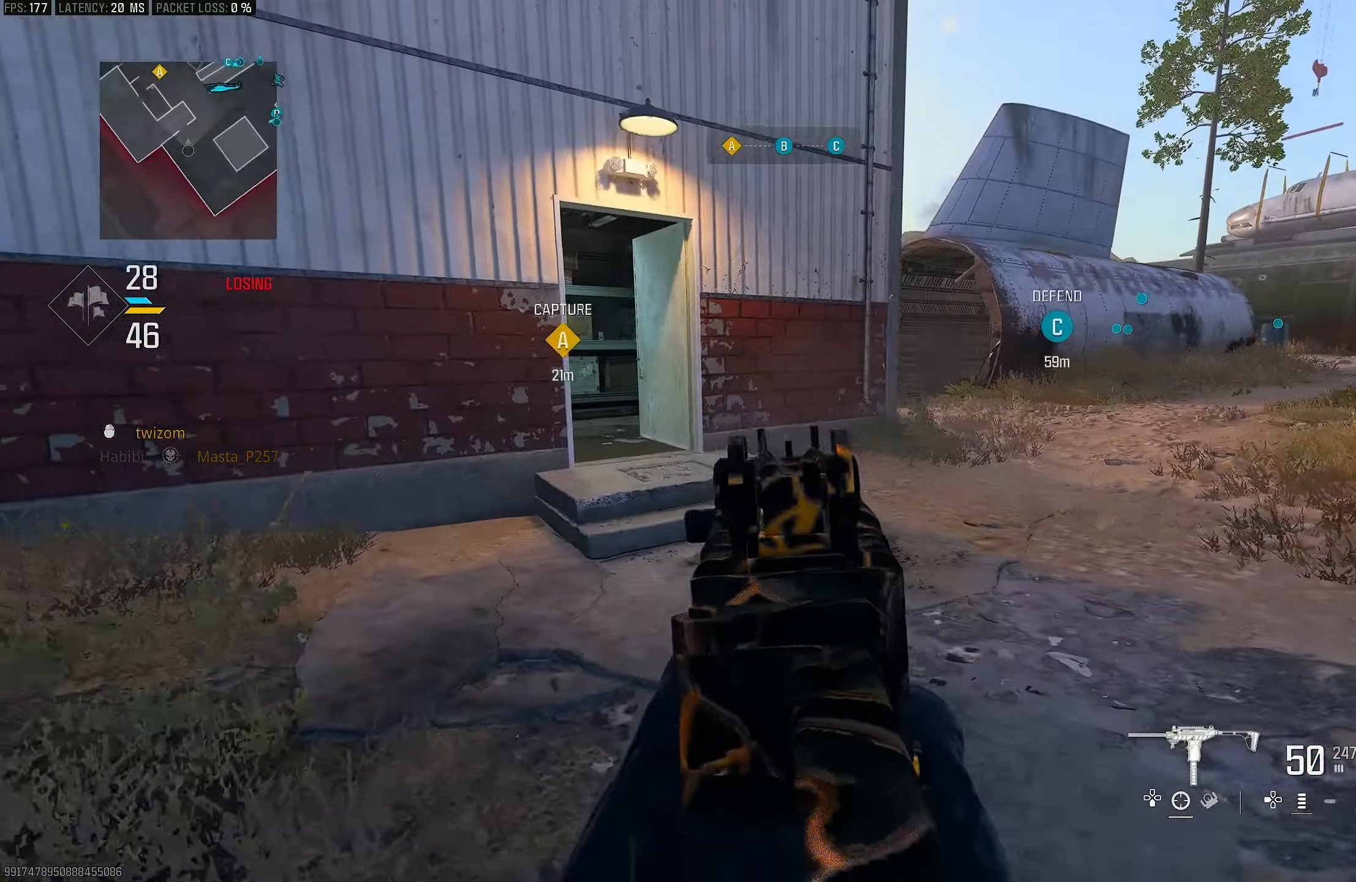
{"buttons": ["L1"], "left_stick": "left", "right_stick": "center", "events": [[50, "left_stick", "up-left"], [150, "L3", "down"], [217, "right_stick", "right"], [283, "CROSS", "down"], [283, "L3", "up"], [317, "L1", "down"], [383, "right_stick", "center"], [417, "CROSS", "up"], [417, "left_stick", "left"]]}
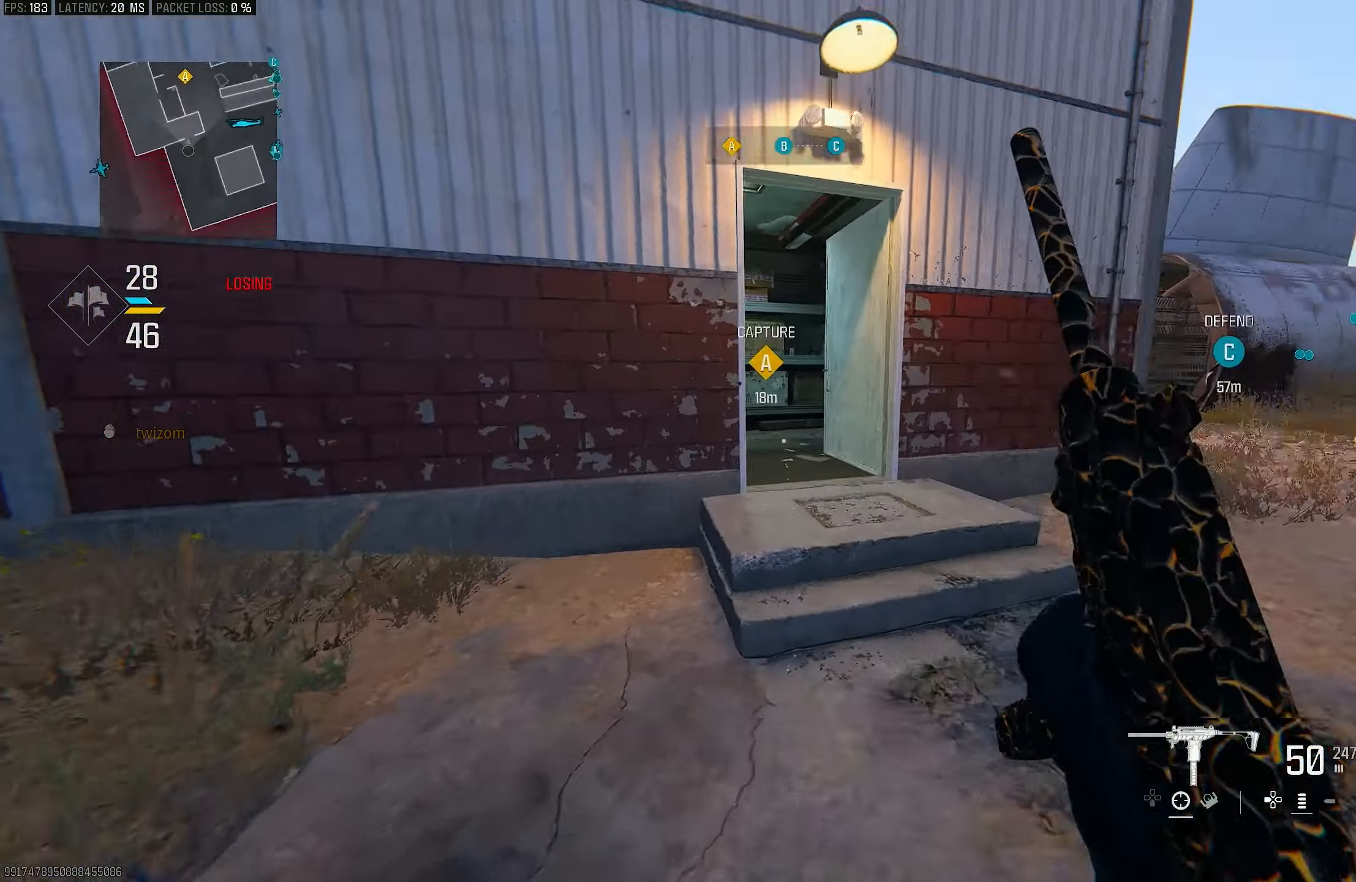
{"buttons": [], "left_stick": "up-right", "right_stick": "left", "events": [[83, "right_stick", "right"], [183, "right_stick", "center"], [217, "left_stick", "up"], [250, "L1", "up"], [317, "L3", "down"], [417, "L3", "up"], [417, "left_stick", "up-right"], [450, "right_stick", "left"]]}
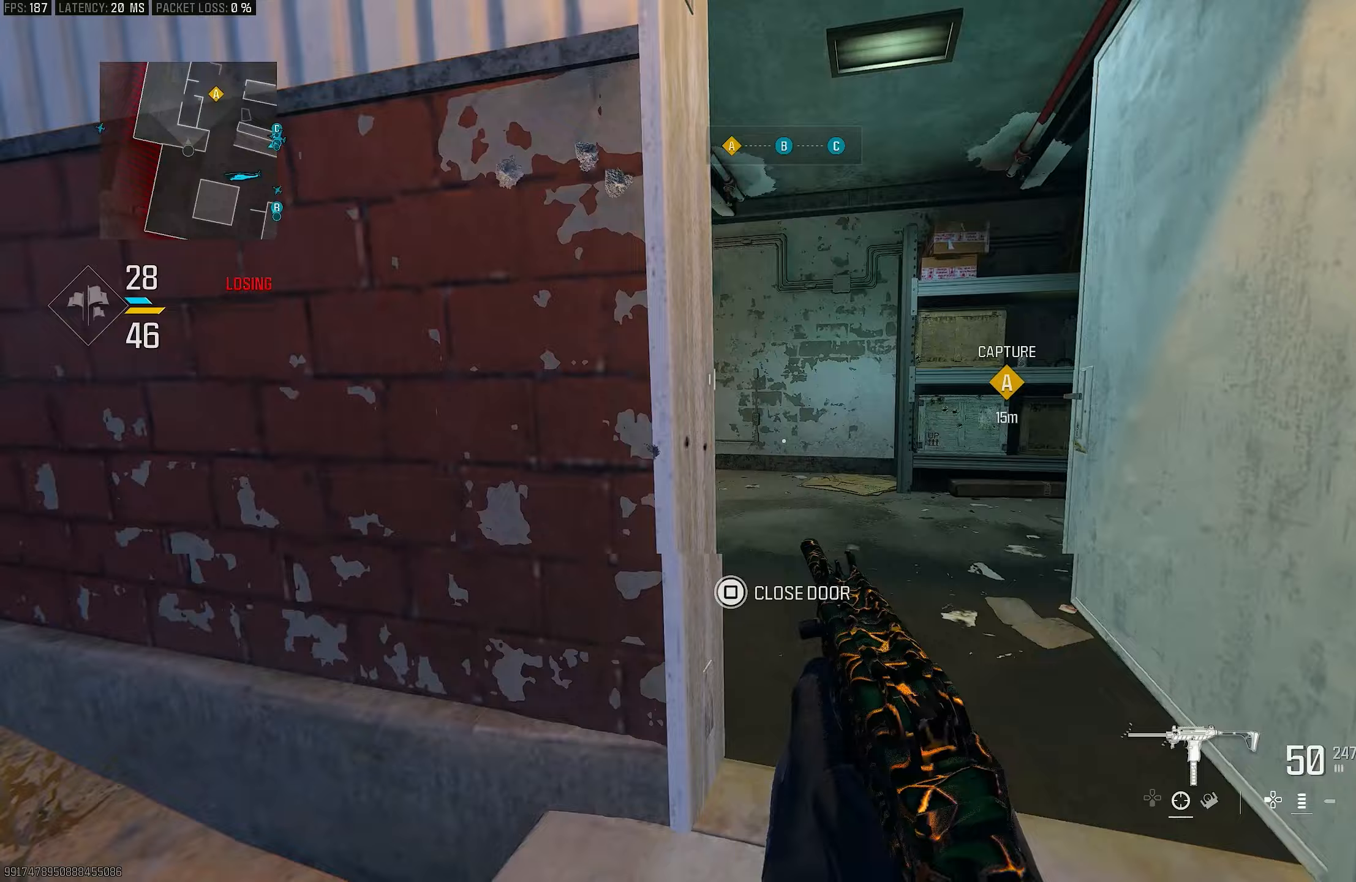
{"buttons": [], "left_stick": "up-right", "right_stick": "center", "events": [[283, "right_stick", "center"], [350, "R3", "down"], [483, "R3", "up"]]}
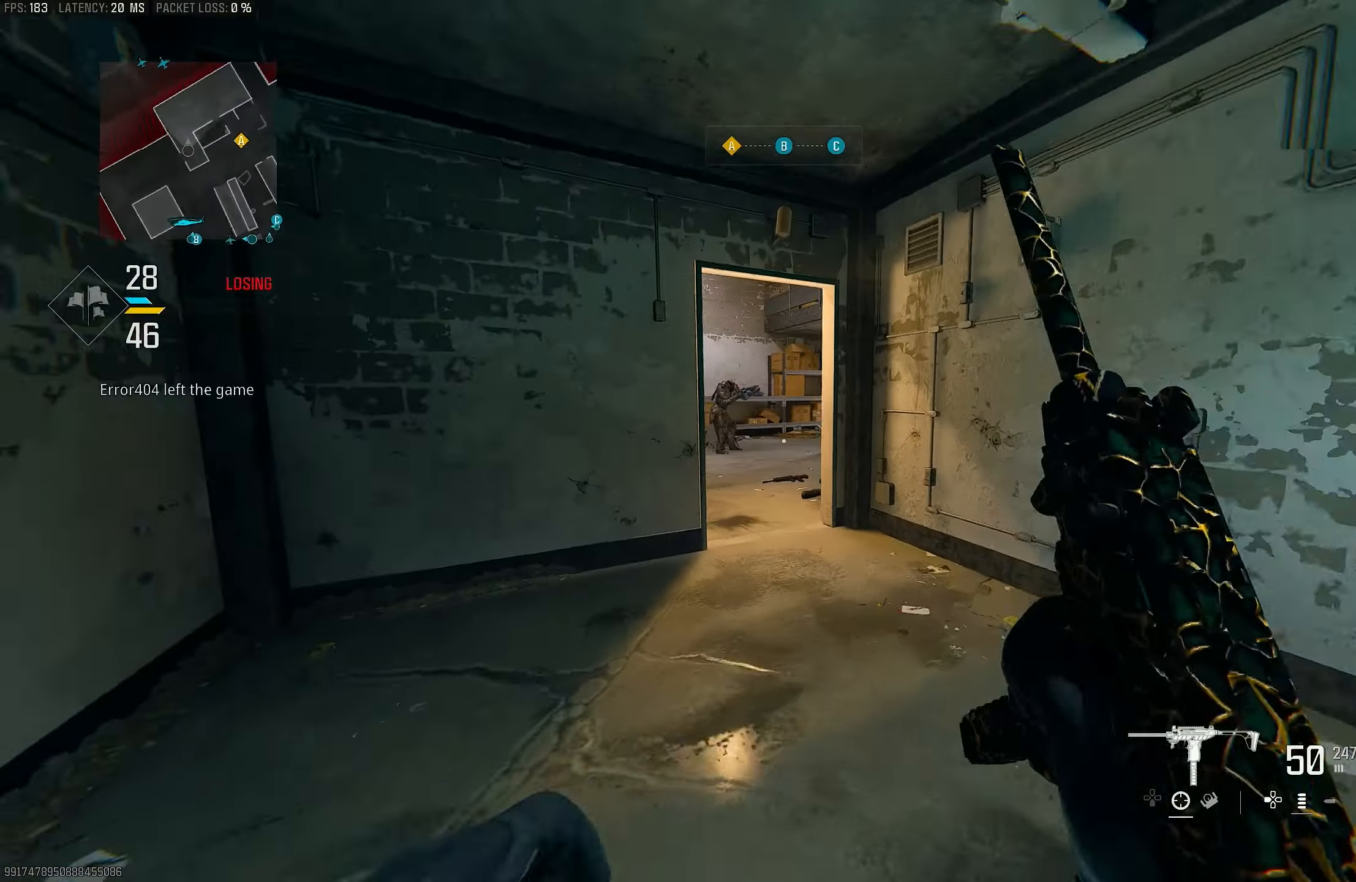
{"buttons": ["L3"], "left_stick": "up-right", "right_stick": "left", "events": [[17, "right_stick", "left"], [150, "R3", "down"], [217, "CROSS", "down"], [250, "R3", "up"], [250, "right_stick", "right"], [283, "L3", "down"], [350, "CROSS", "up"], [383, "L3", "up"], [383, "right_stick", "center"], [450, "L3", "down"], [450, "right_stick", "left"]]}
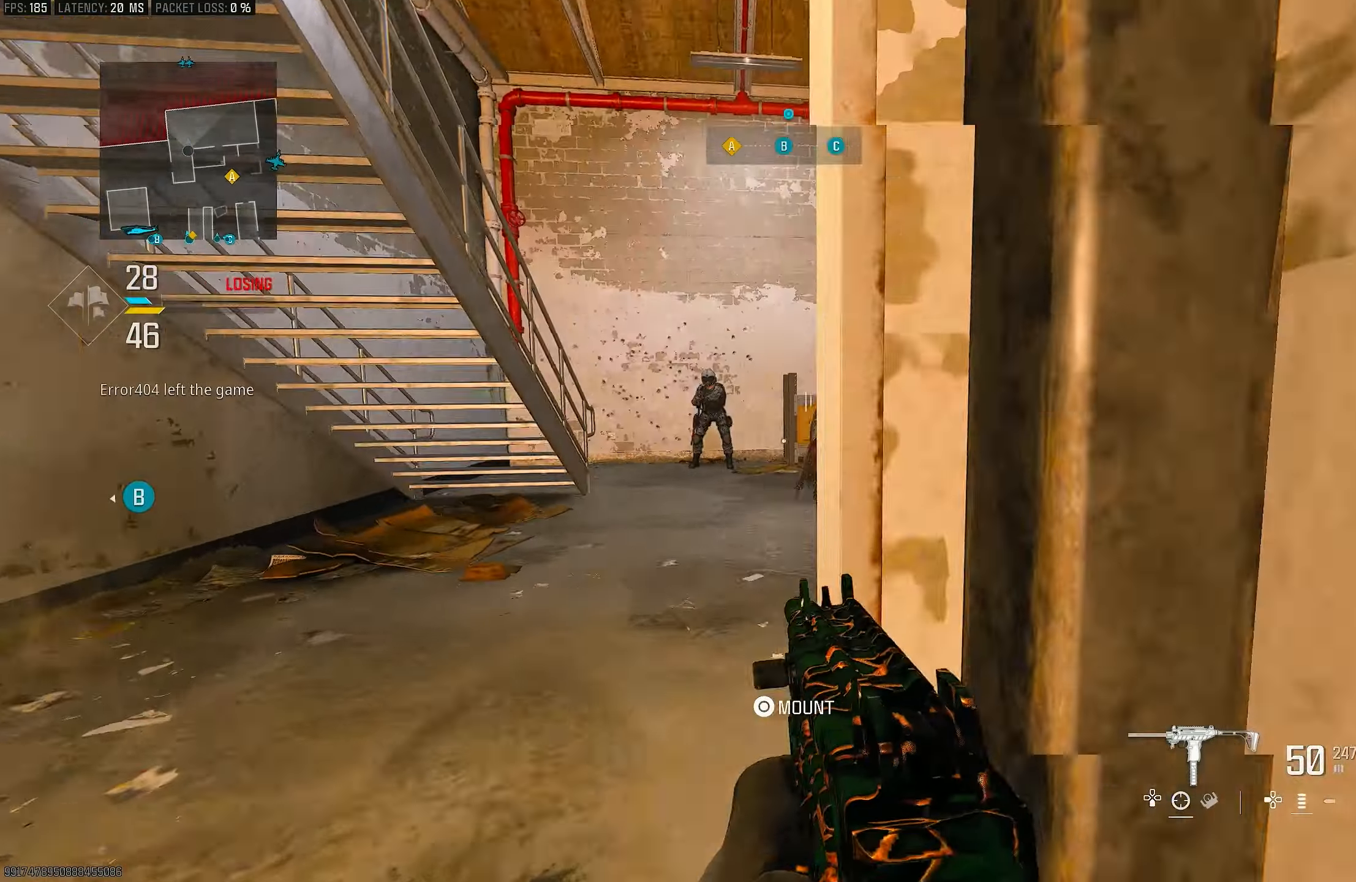
{"buttons": ["L1"], "left_stick": "down-left", "right_stick": "left", "events": [[17, "left_stick", "up"], [117, "L3", "up"], [117, "R3", "down"], [150, "right_stick", "center"], [250, "R3", "up"], [250, "right_stick", "left"], [317, "CROSS", "down"], [317, "R3", "down"], [317, "right_stick", "center"], [350, "left_stick", "left"], [383, "R3", "up"], [383, "right_stick", "left"], [417, "left_stick", "down-left"], [450, "CROSS", "up"], [450, "L1", "down"]]}
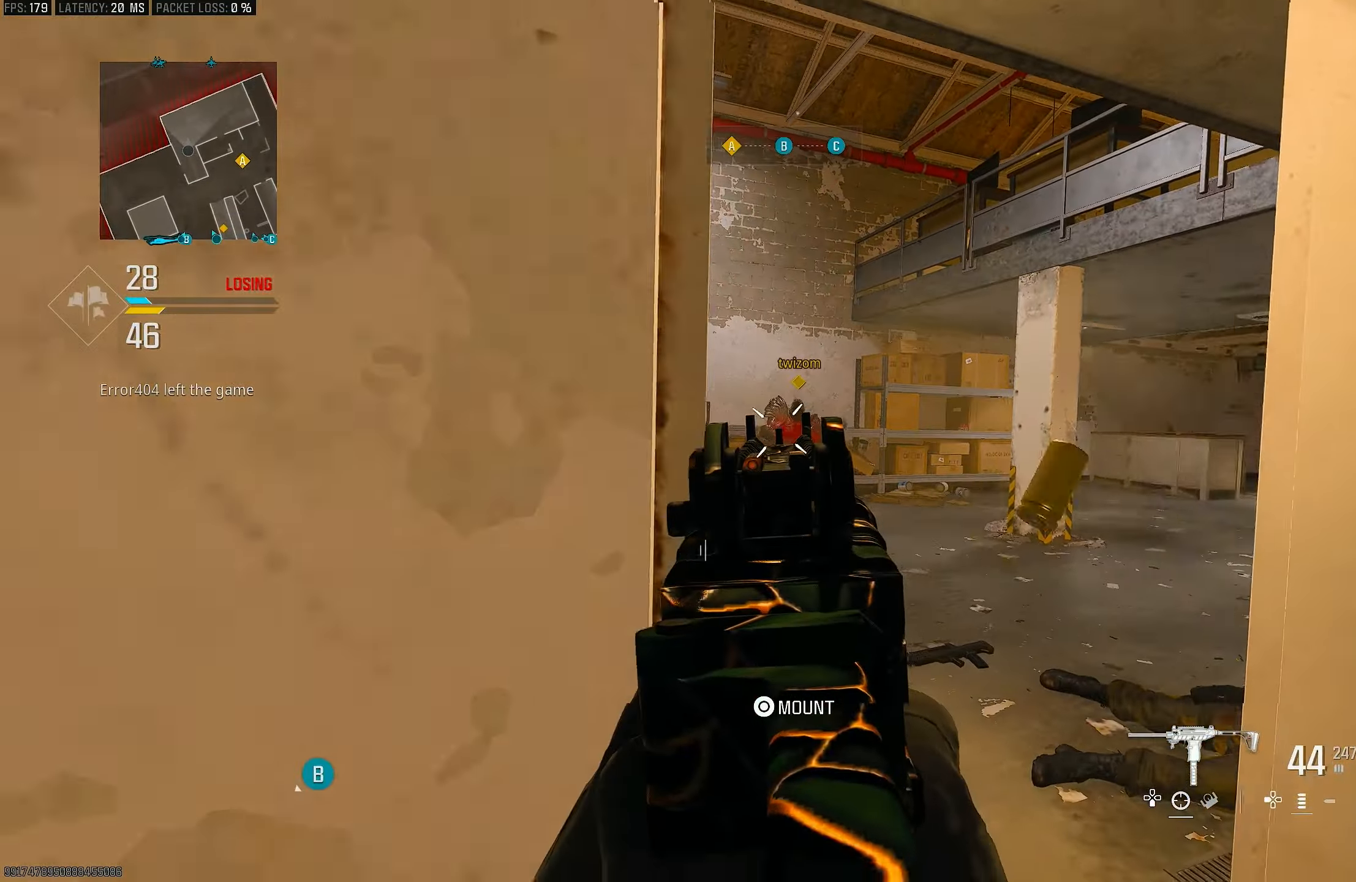
{"buttons": ["L1", "R1"], "left_stick": "down-left", "right_stick": "center", "events": [[17, "right_stick", "up"], [117, "right_stick", "up-right"], [283, "R1", "down"], [350, "right_stick", "center"]]}
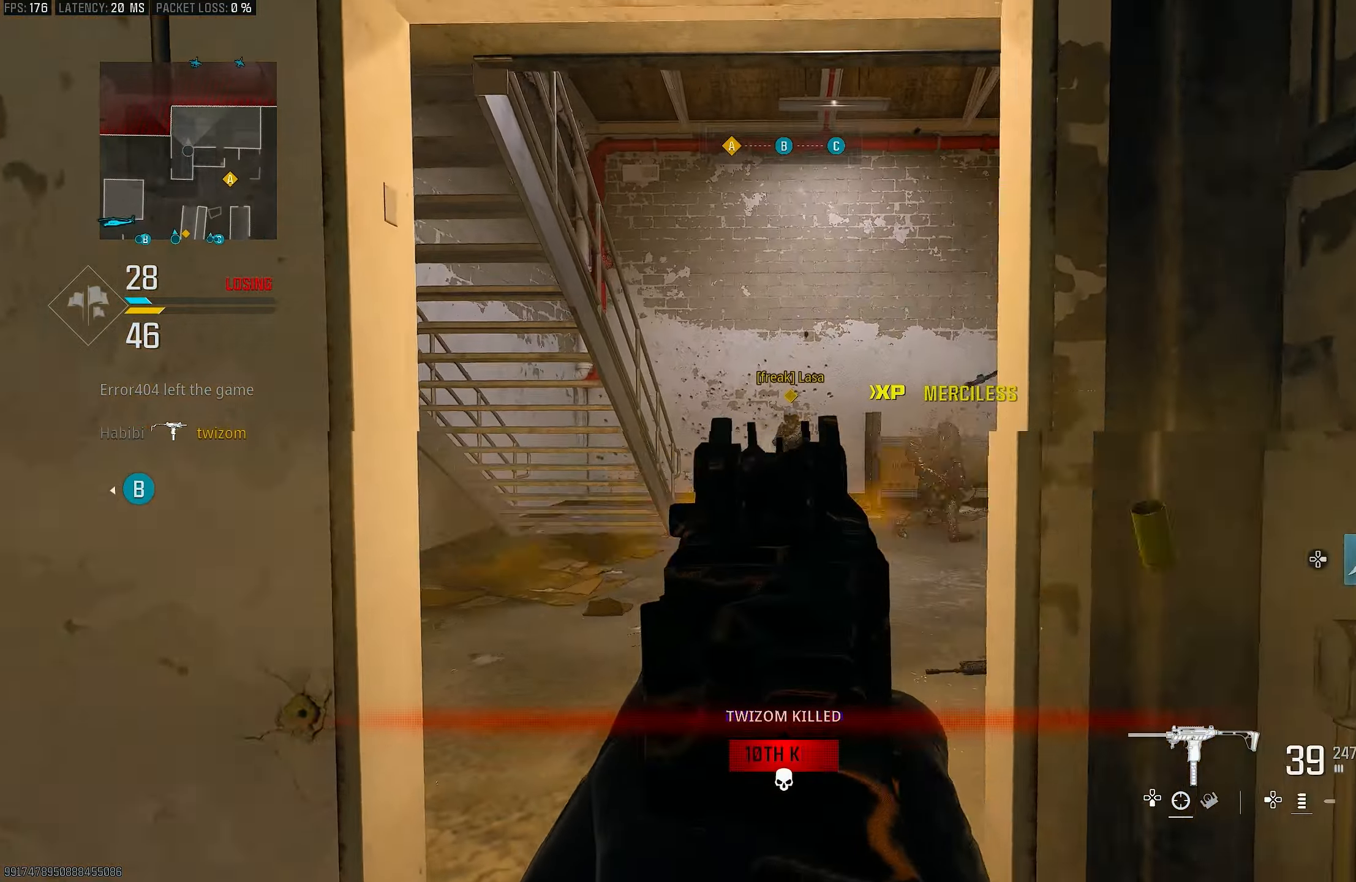
{"buttons": ["L1", "R1"], "left_stick": "right", "right_stick": "up-right", "events": [[50, "left_stick", "down-right"], [117, "left_stick", "right"], [217, "L1", "up"], [217, "right_stick", "down"], [283, "R1", "up"], [317, "right_stick", "left"], [350, "L1", "down"], [450, "right_stick", "up-right"], [483, "R1", "down"]]}
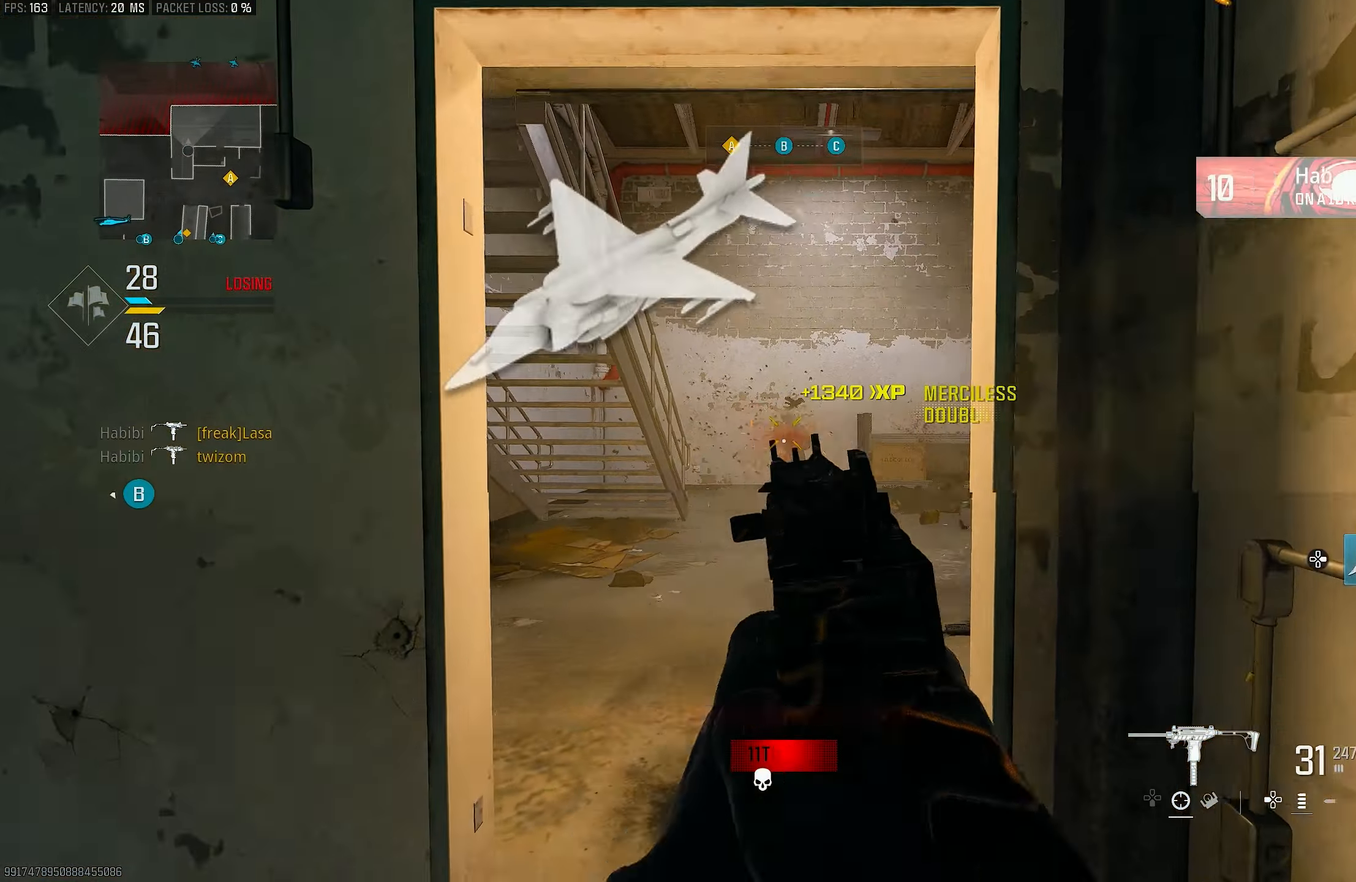
{"buttons": ["L1", "R1"], "left_stick": "up", "right_stick": "center", "events": [[83, "left_stick", "down-left"], [150, "right_stick", "down-right"], [233, "right_stick", "down"], [350, "left_stick", "up"], [383, "right_stick", "center"]]}
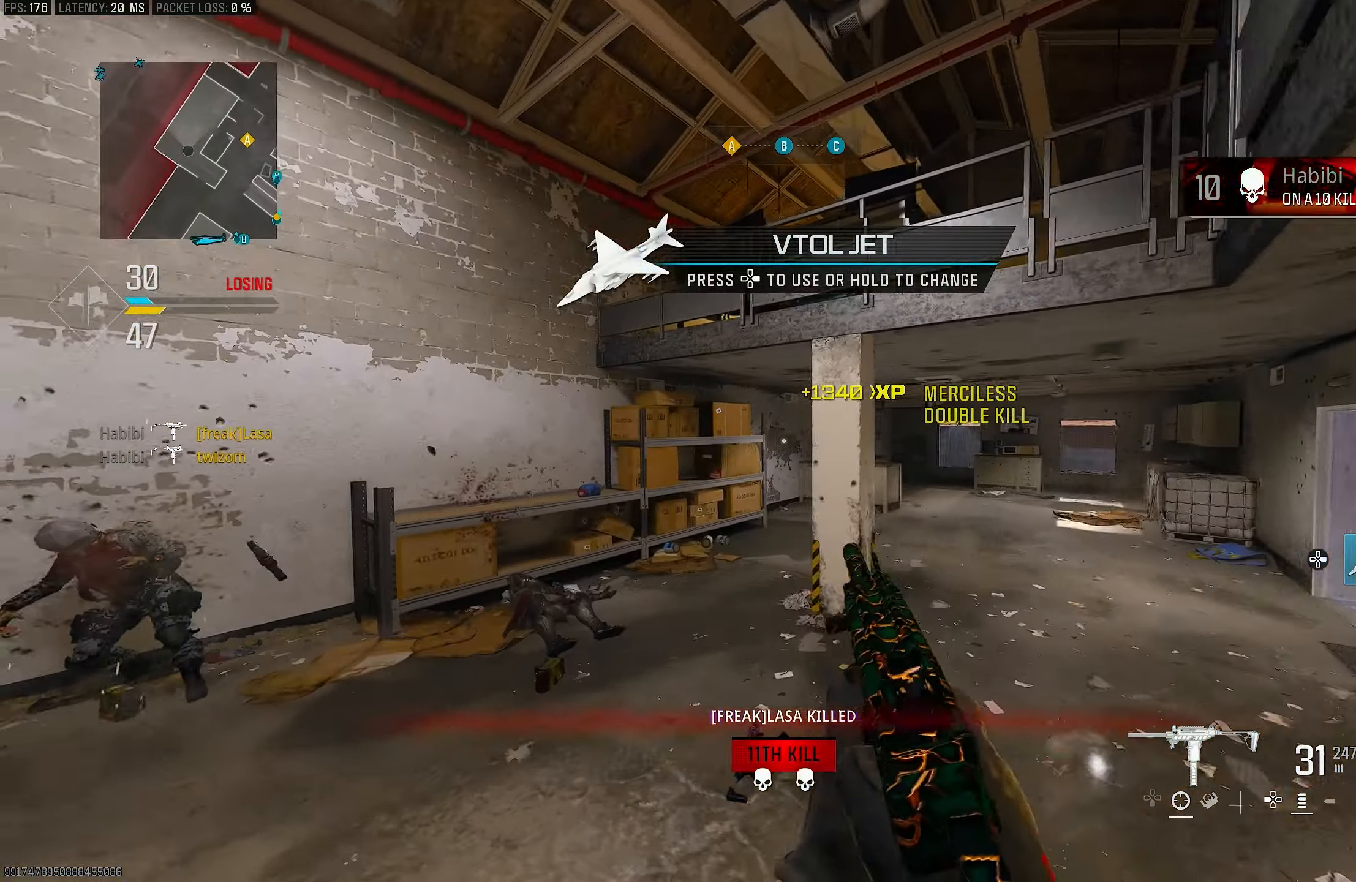
{"buttons": [], "left_stick": "up-left", "right_stick": "center", "events": [[17, "L1", "up"], [50, "L3", "down"], [50, "R1", "up"], [50, "right_stick", "left"], [150, "right_stick", "right"], [217, "left_stick", "up-left"], [250, "L3", "up"], [283, "CROSS", "down"], [383, "right_stick", "center"], [417, "CROSS", "up"]]}
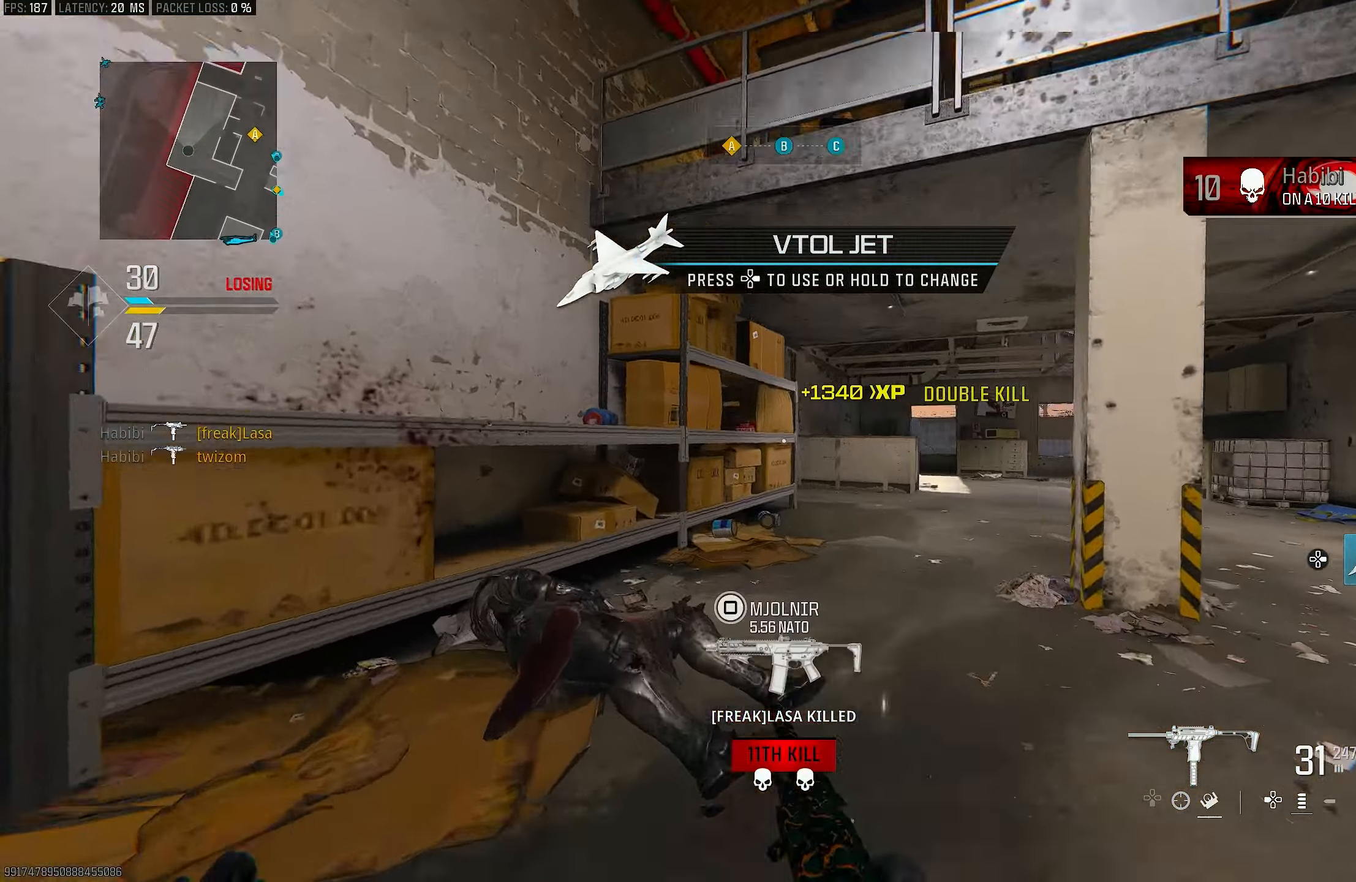
{"buttons": [], "left_stick": "up-left", "right_stick": "center", "events": [[17, "R3", "down"], [117, "R3", "up"], [117, "right_stick", "right"], [250, "right_stick", "center"]]}
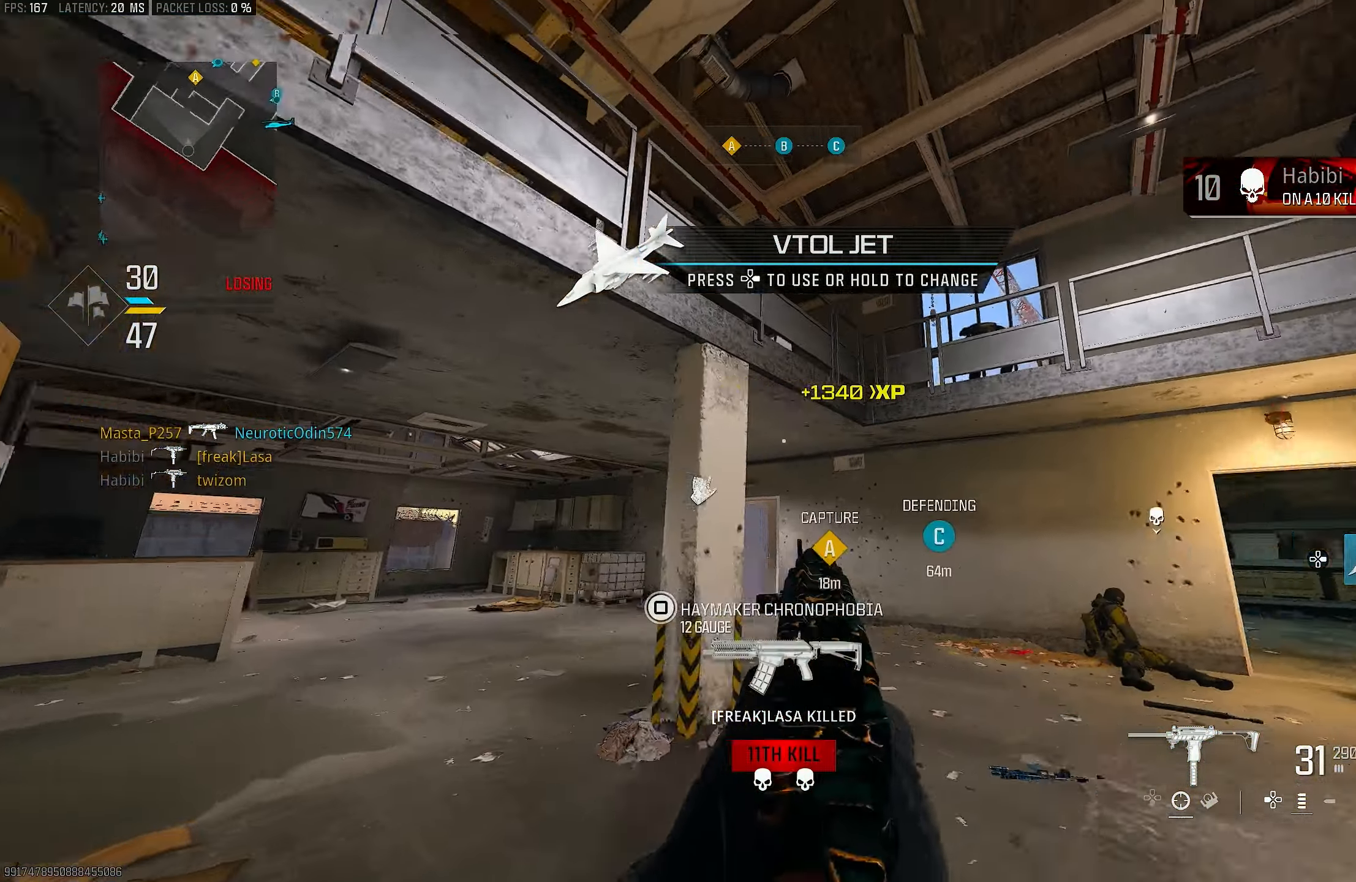
{"buttons": [], "left_stick": "down-right", "right_stick": "center", "events": [[17, "R3", "down"], [83, "CROSS", "down"], [83, "left_stick", "down-left"], [150, "R3", "up"], [183, "right_stick", "up-right"], [217, "CROSS", "up"], [317, "left_stick", "down"], [417, "left_stick", "down-right"], [417, "right_stick", "center"]]}
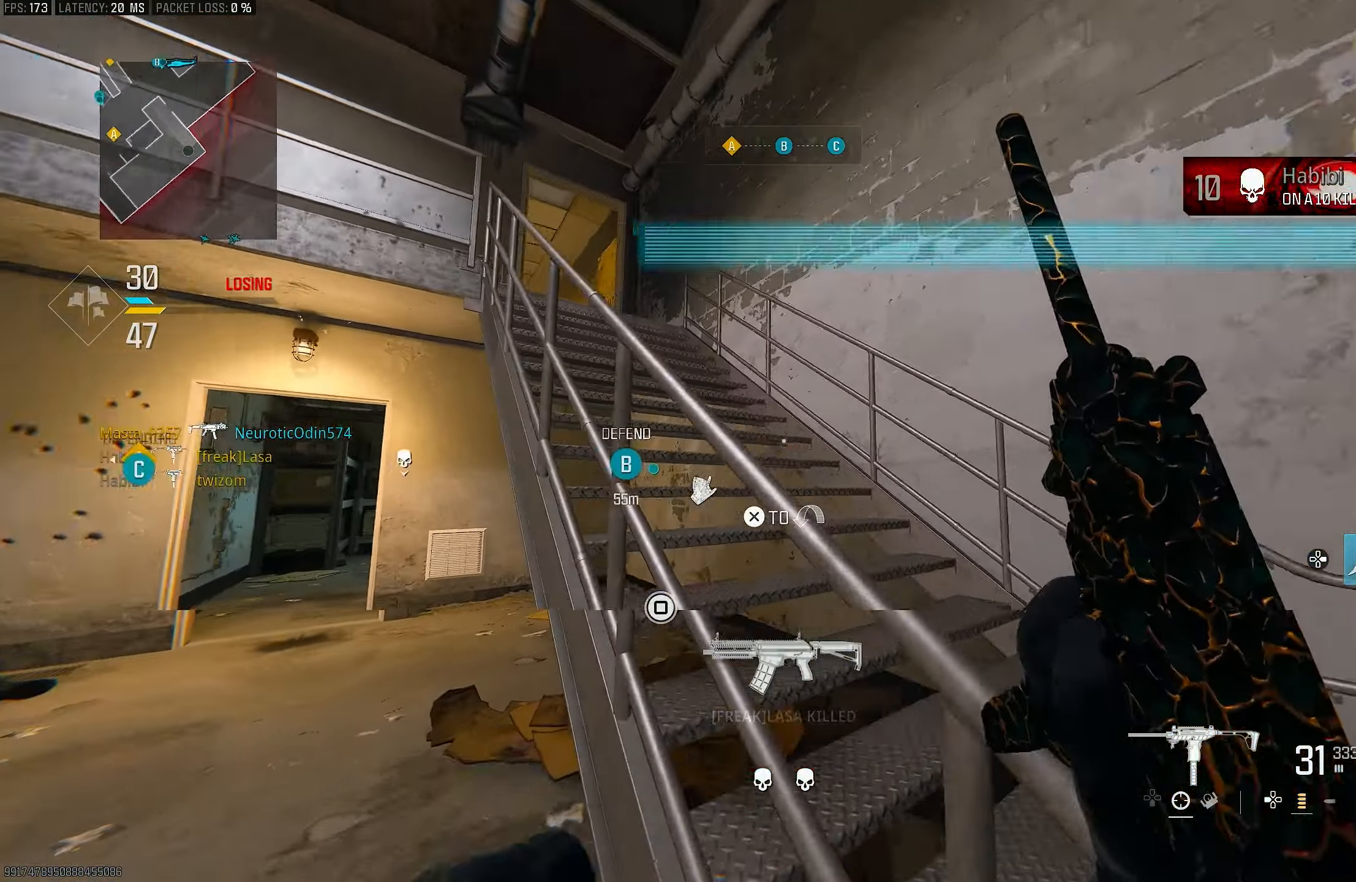
{"buttons": [], "left_stick": "up-right", "right_stick": "center", "events": [[17, "right_stick", "right"], [217, "left_stick", "up-right"], [317, "L3", "down"], [317, "left_stick", "up"], [317, "right_stick", "center"], [417, "L3", "up"], [417, "left_stick", "up-right"]]}
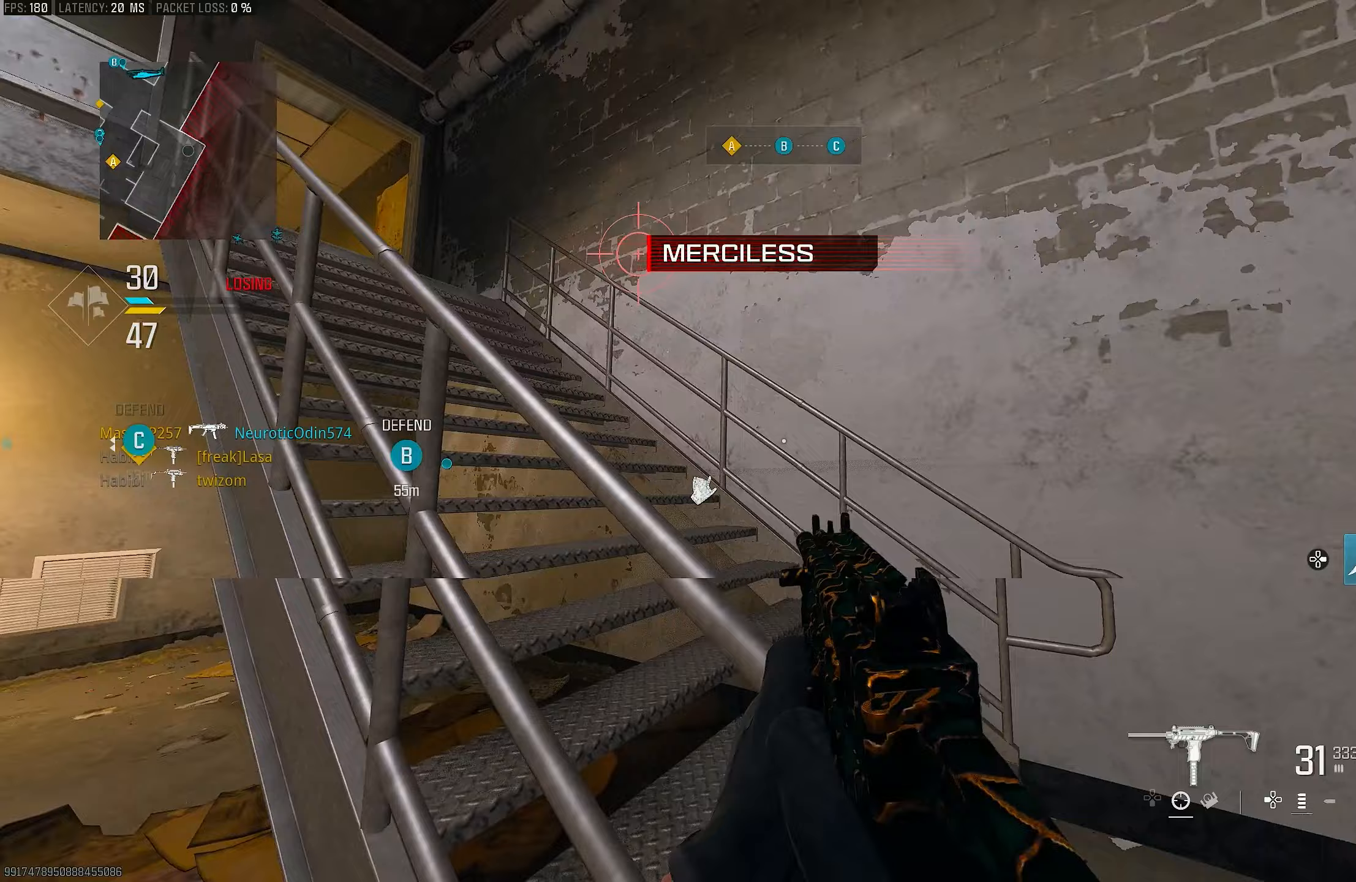
{"buttons": [], "left_stick": "right", "right_stick": "right", "events": [[17, "right_stick", "left"], [150, "right_stick", "center"], [217, "left_stick", "right"], [450, "right_stick", "right"]]}
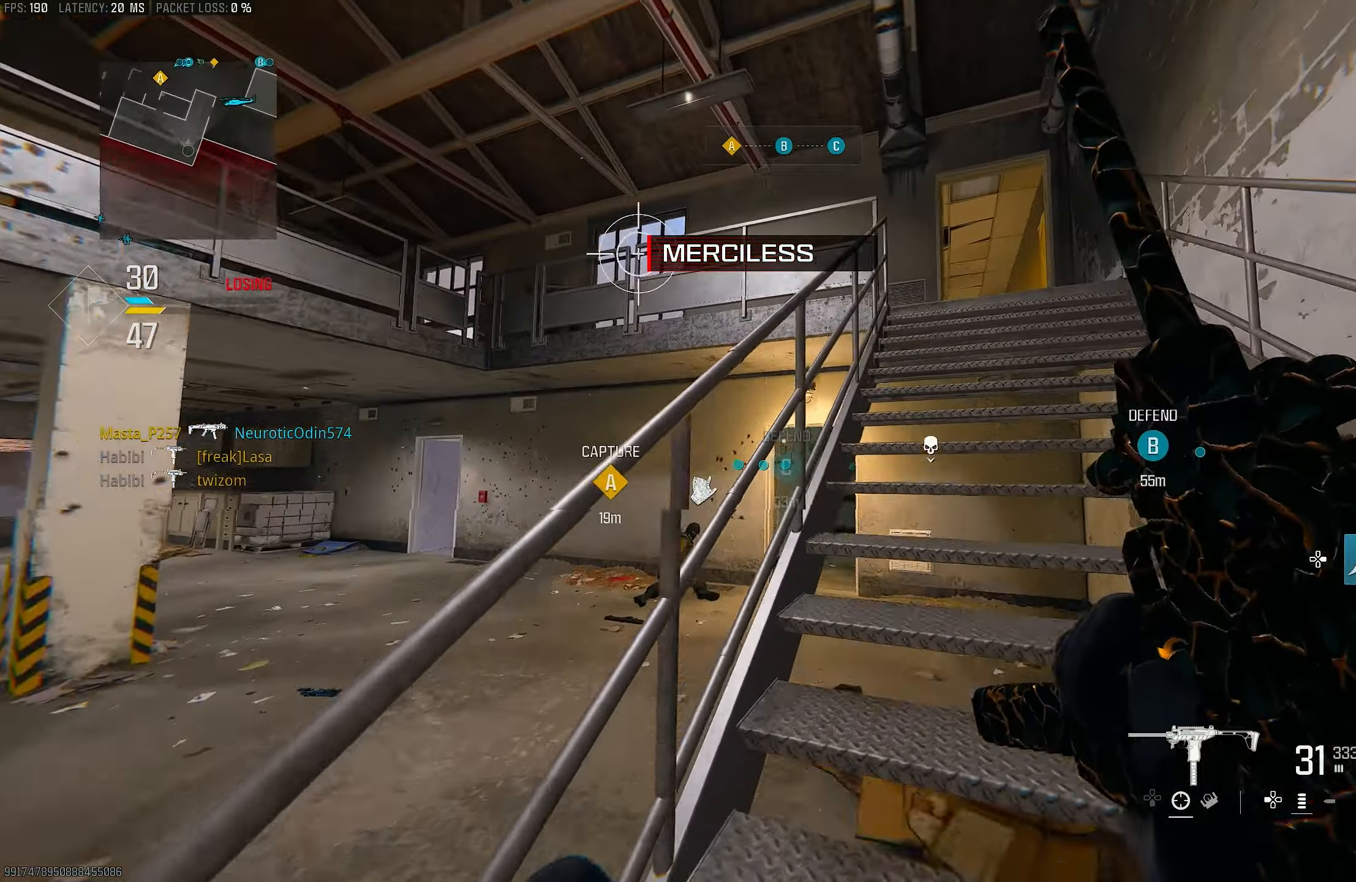
{"buttons": [], "left_stick": "up", "right_stick": "left", "events": [[150, "left_stick", "up-right"], [183, "right_stick", "left"], [250, "left_stick", "up"], [283, "L3", "down"], [383, "L3", "up"]]}
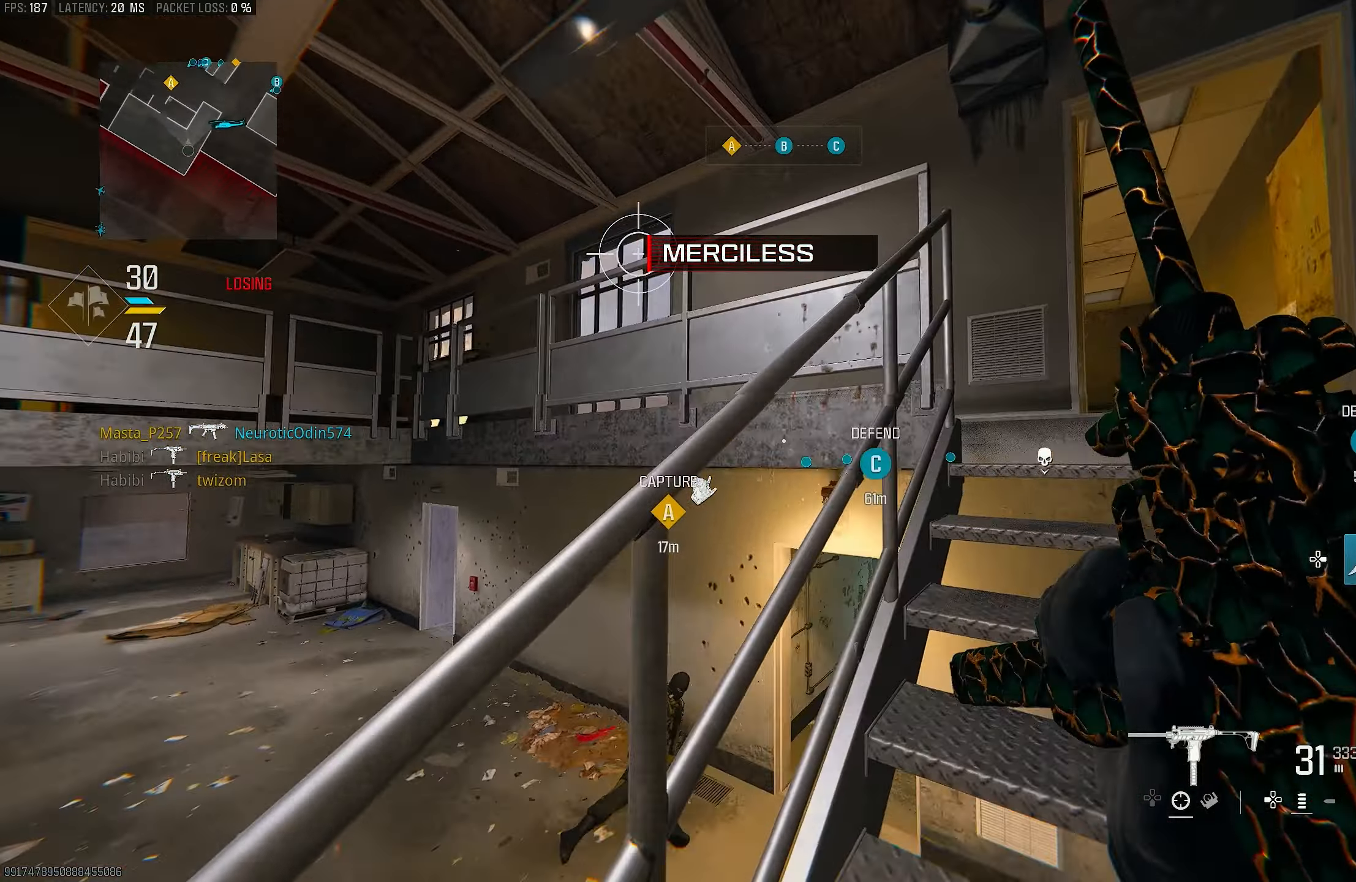
{"buttons": [], "left_stick": "up", "right_stick": "center", "events": [[17, "right_stick", "center"], [250, "right_stick", "left"], [383, "right_stick", "center"]]}
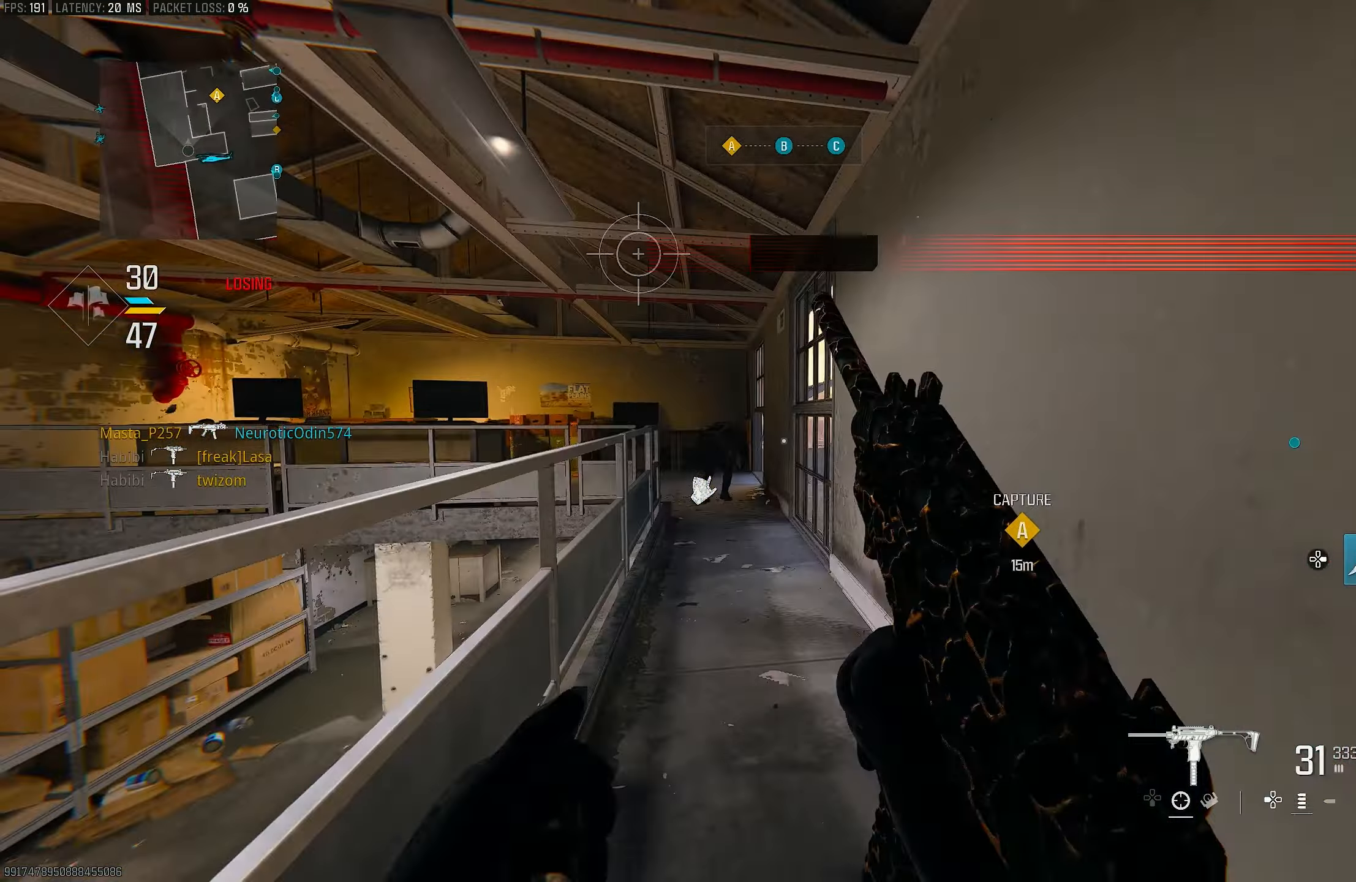
{"buttons": [], "left_stick": "up", "right_stick": "down-left", "events": [[150, "right_stick", "left"], [483, "right_stick", "down-left"]]}
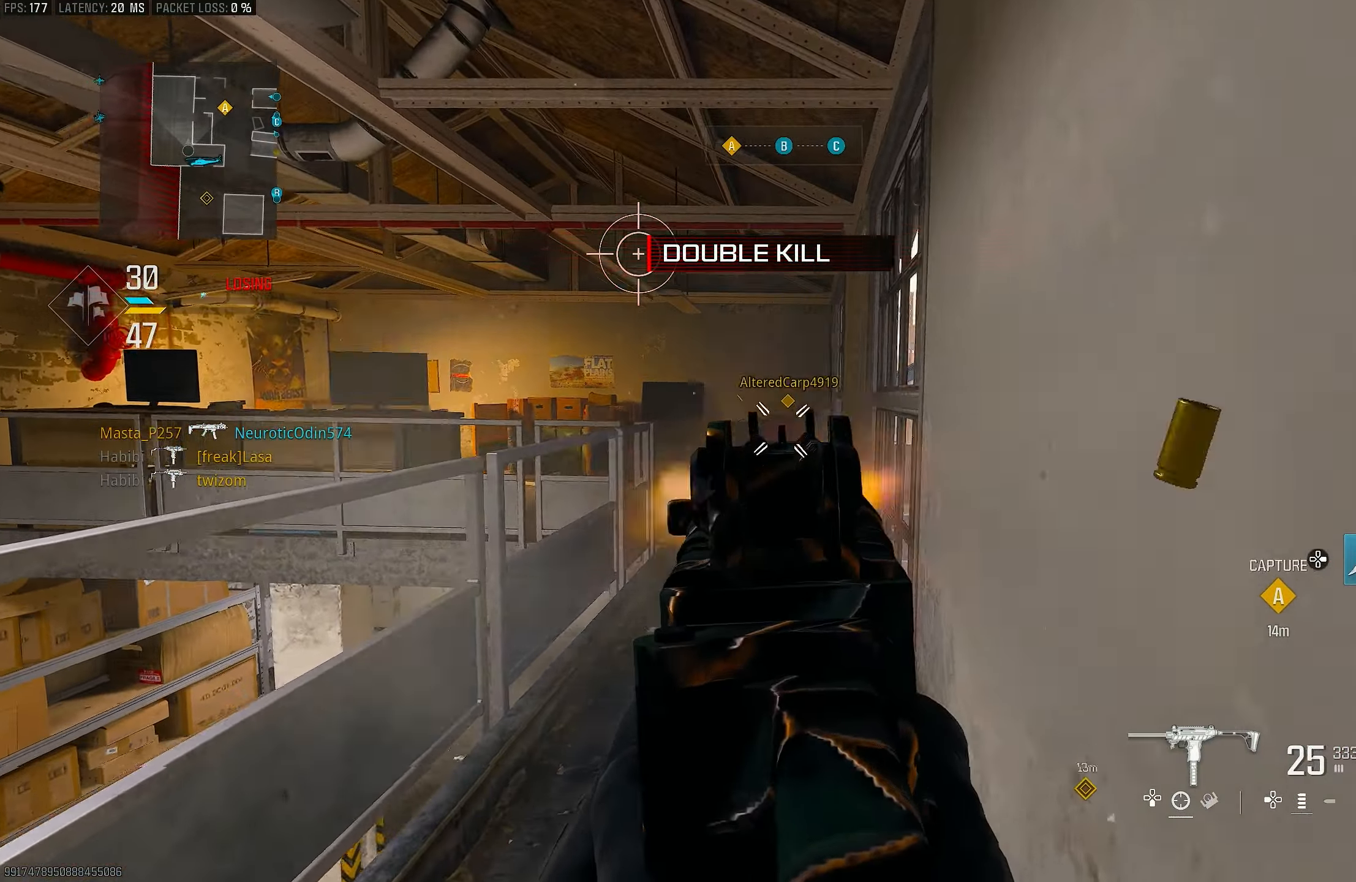
{"buttons": ["L1", "R1"], "left_stick": "up-left", "right_stick": "down", "events": [[17, "L1", "down"], [217, "R1", "down"], [250, "right_stick", "center"], [450, "left_stick", "up-left"], [450, "right_stick", "down"]]}
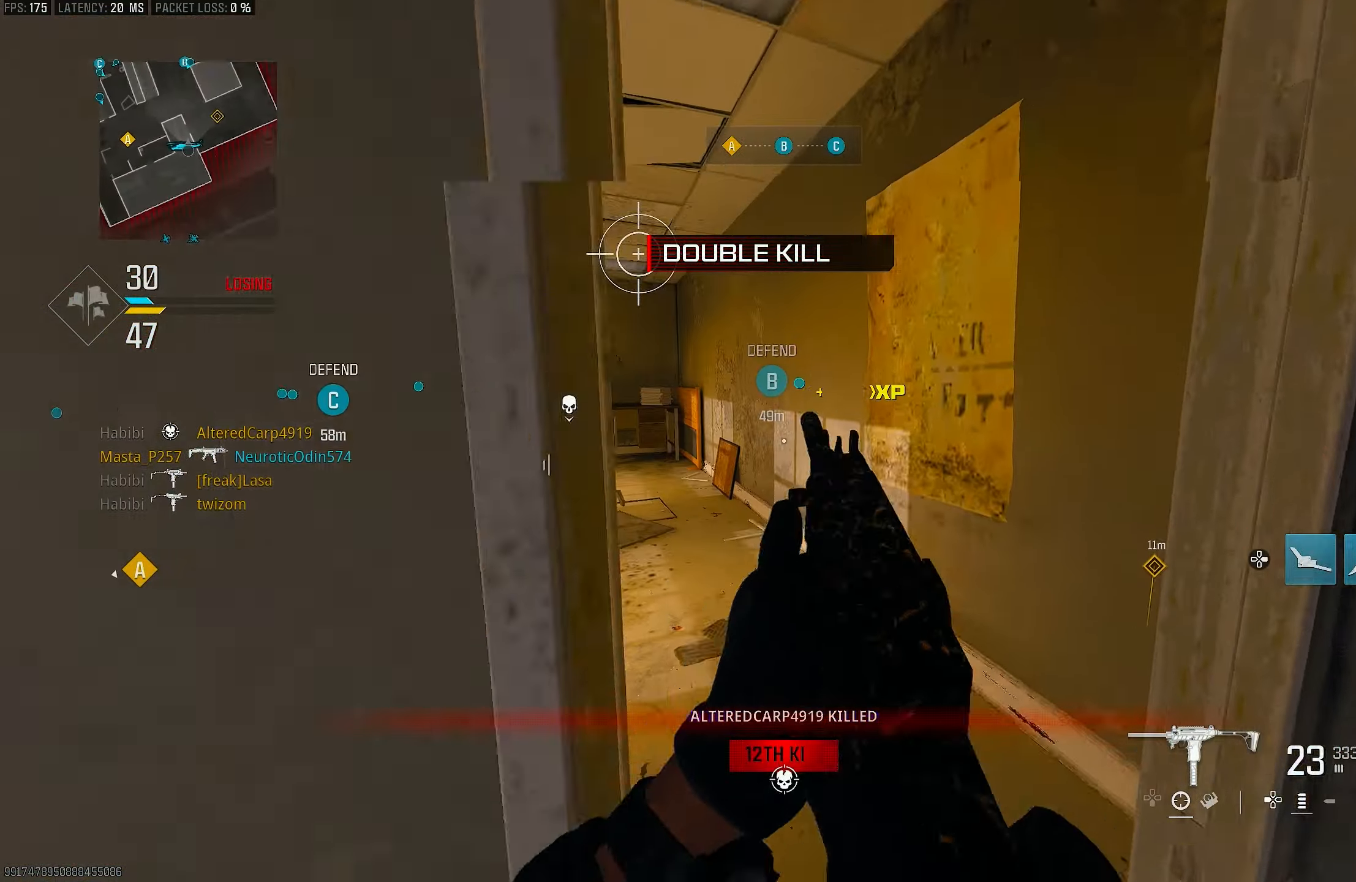
{"buttons": ["L3"], "left_stick": "up", "right_stick": "center", "events": [[17, "left_stick", "down-left"], [117, "L1", "up"], [183, "R1", "up"], [183, "right_stick", "right"], [217, "left_stick", "down-right"], [383, "left_stick", "up-right"], [483, "L3", "down"], [483, "left_stick", "up"], [483, "right_stick", "center"]]}
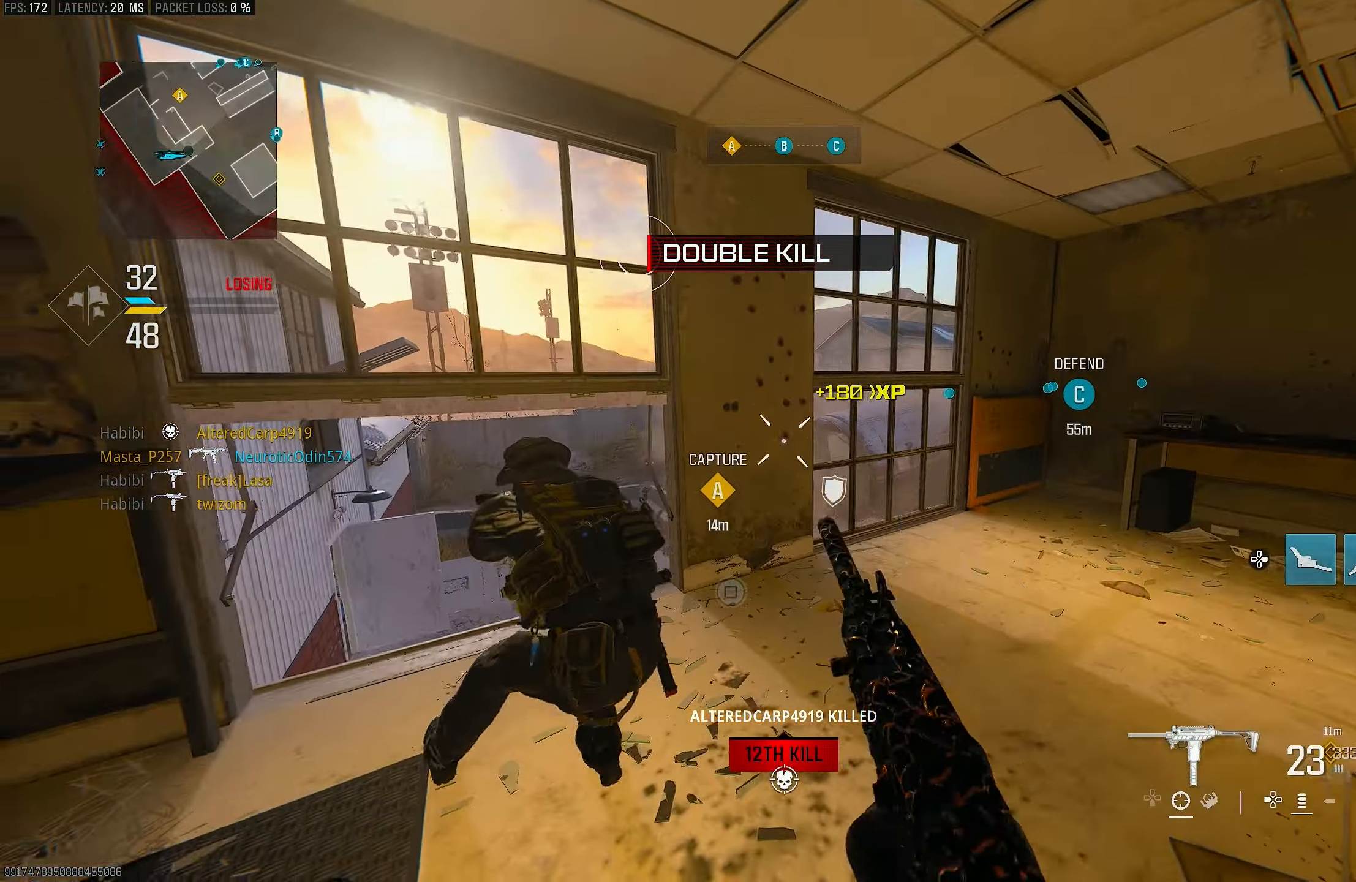
{"buttons": [], "left_stick": "down-left", "right_stick": "center", "events": [[50, "right_stick", "left"], [117, "L3", "up"], [250, "left_stick", "up-left"], [317, "DPAD_RIGHT", "down"], [383, "DPAD_RIGHT", "up"], [383, "right_stick", "center"], [450, "left_stick", "down-left"]]}
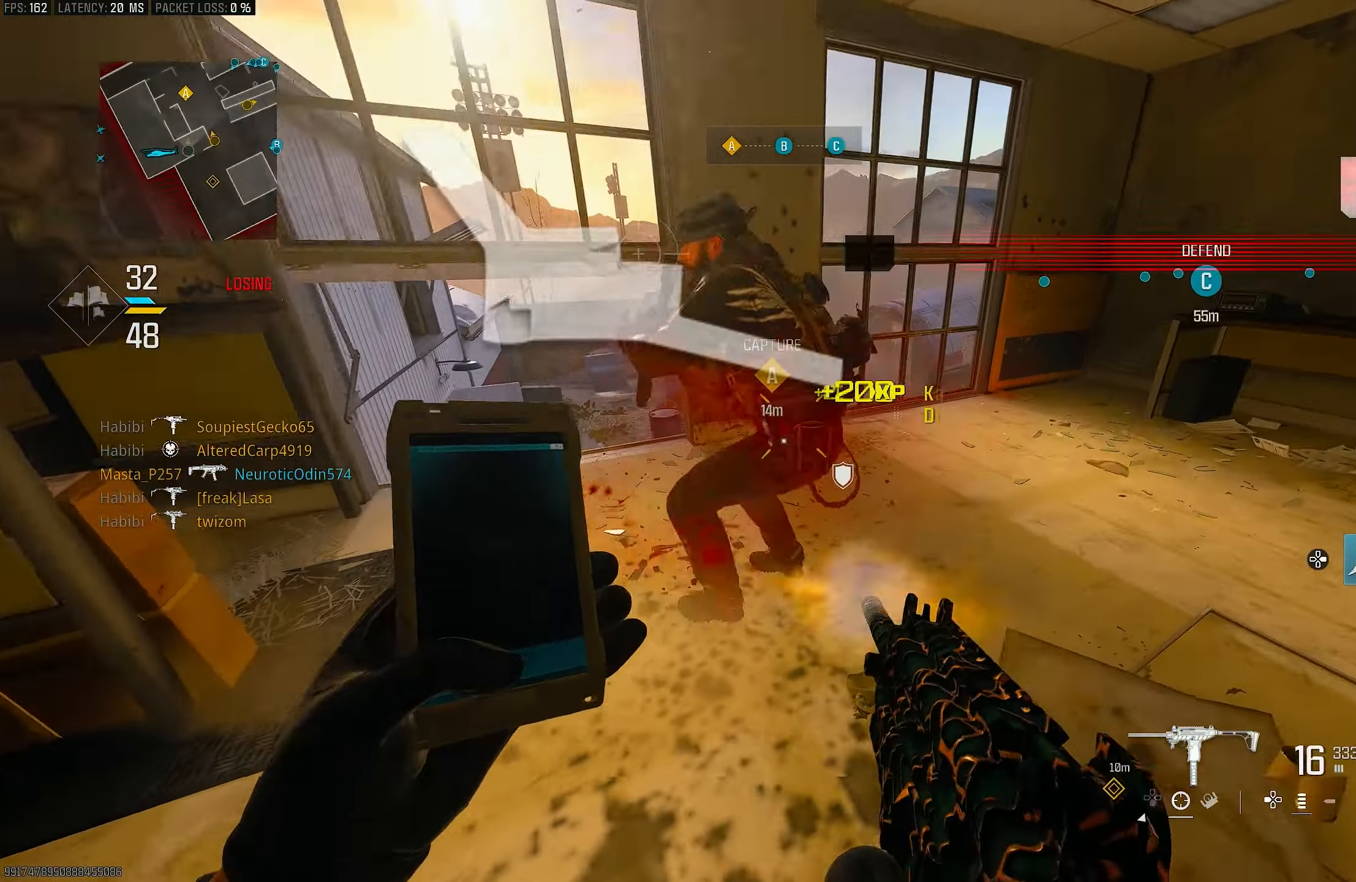
{"buttons": ["CROSS", "R1"], "left_stick": "up-right", "right_stick": "down-left", "events": [[50, "R3", "down"], [183, "R3", "up"], [183, "right_stick", "down-left"], [217, "R1", "down"], [283, "left_stick", "down-right"], [317, "right_stick", "right"], [383, "CROSS", "down"], [417, "left_stick", "up-right"], [450, "right_stick", "down-left"]]}
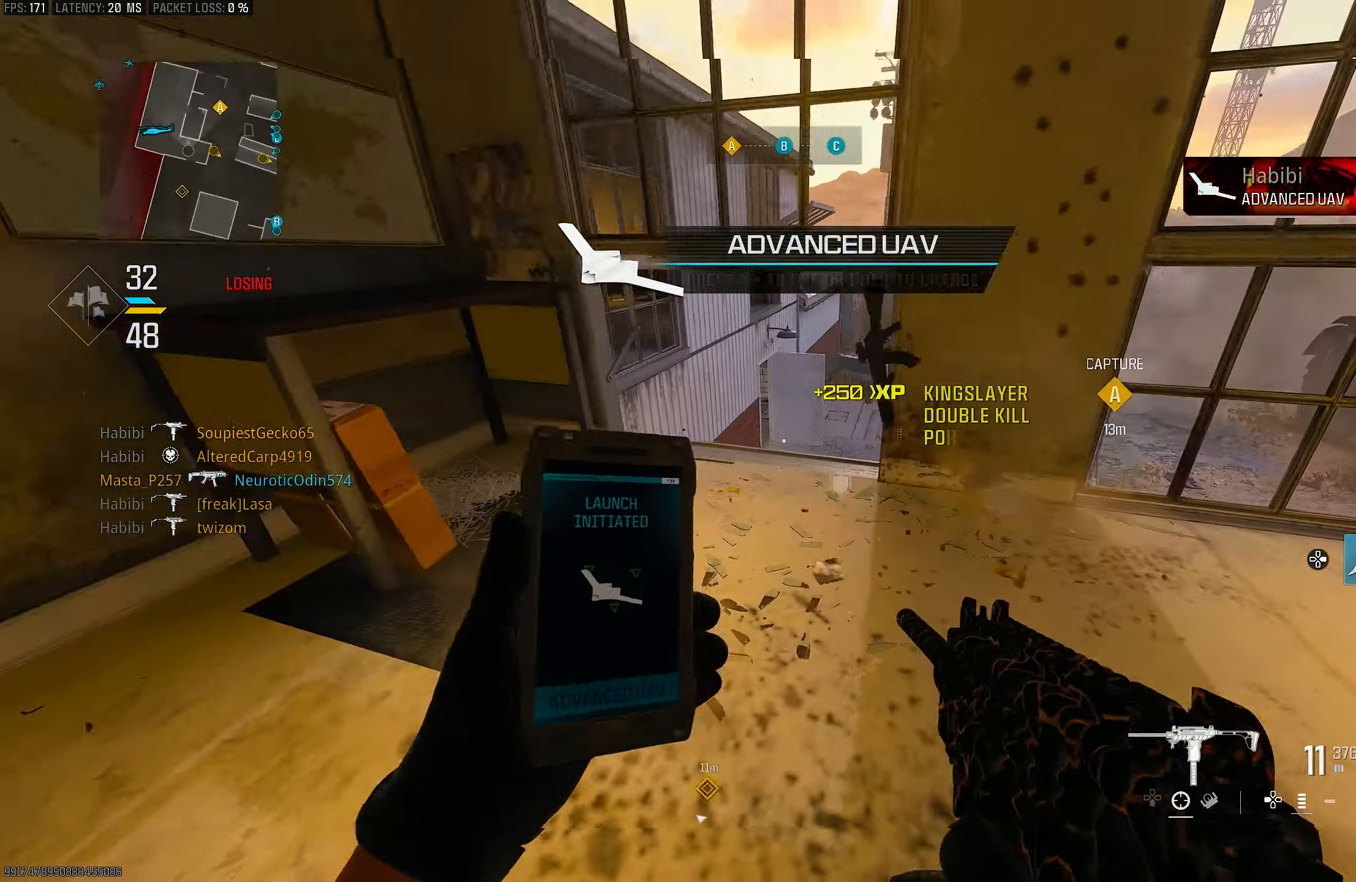
{"buttons": [], "left_stick": "down-left", "right_stick": "left", "events": [[50, "CROSS", "up"], [50, "right_stick", "down"], [183, "left_stick", "up"], [233, "right_stick", "left"], [283, "right_stick", "center"], [350, "R1", "up"], [383, "left_stick", "down-left"], [417, "right_stick", "left"]]}
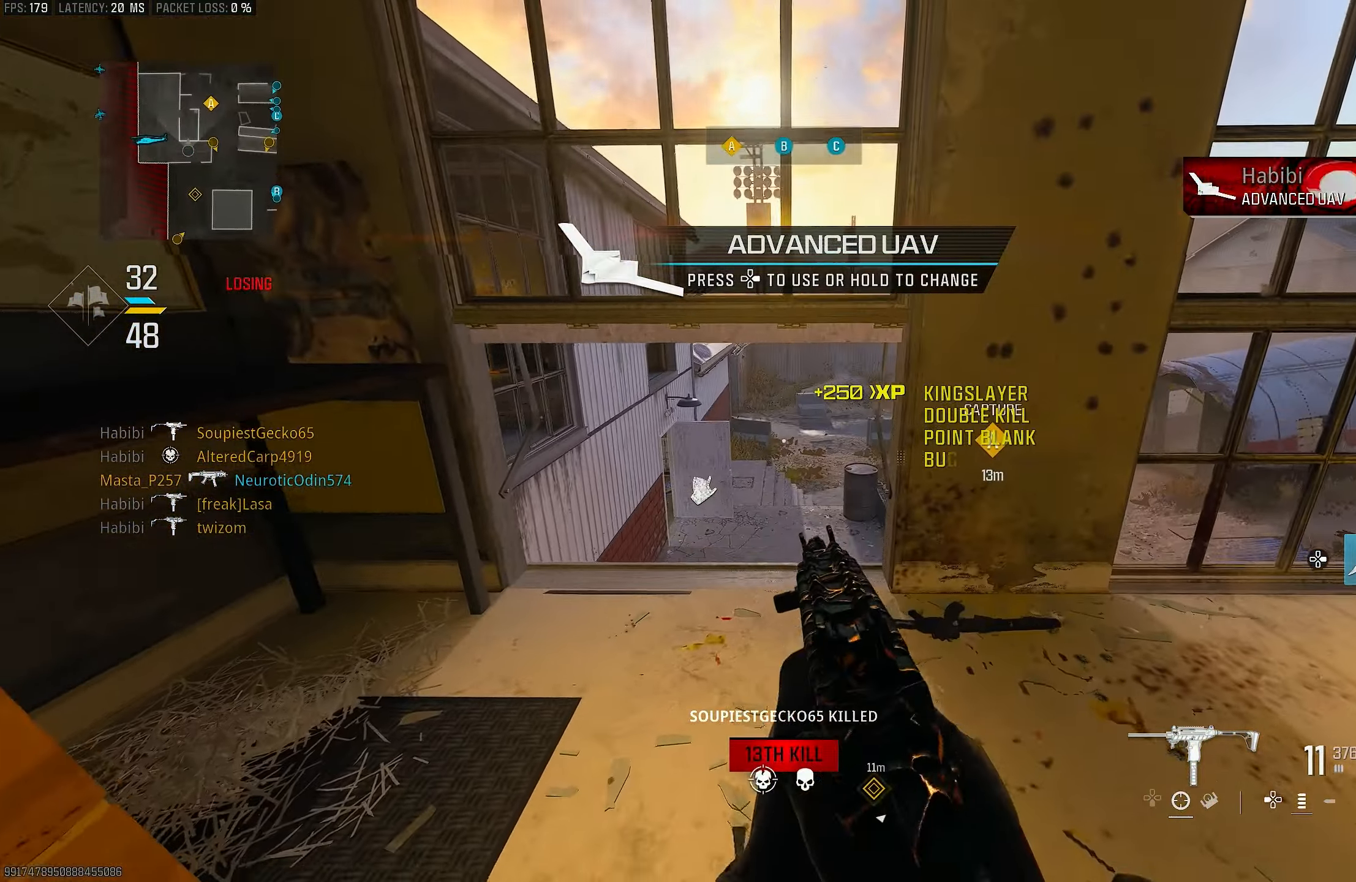
{"buttons": [], "left_stick": "down-left", "right_stick": "center", "events": [[83, "right_stick", "up"], [150, "right_stick", "up-right"], [183, "left_stick", "up"], [250, "right_stick", "center"], [350, "left_stick", "up-left"], [450, "left_stick", "down-left"]]}
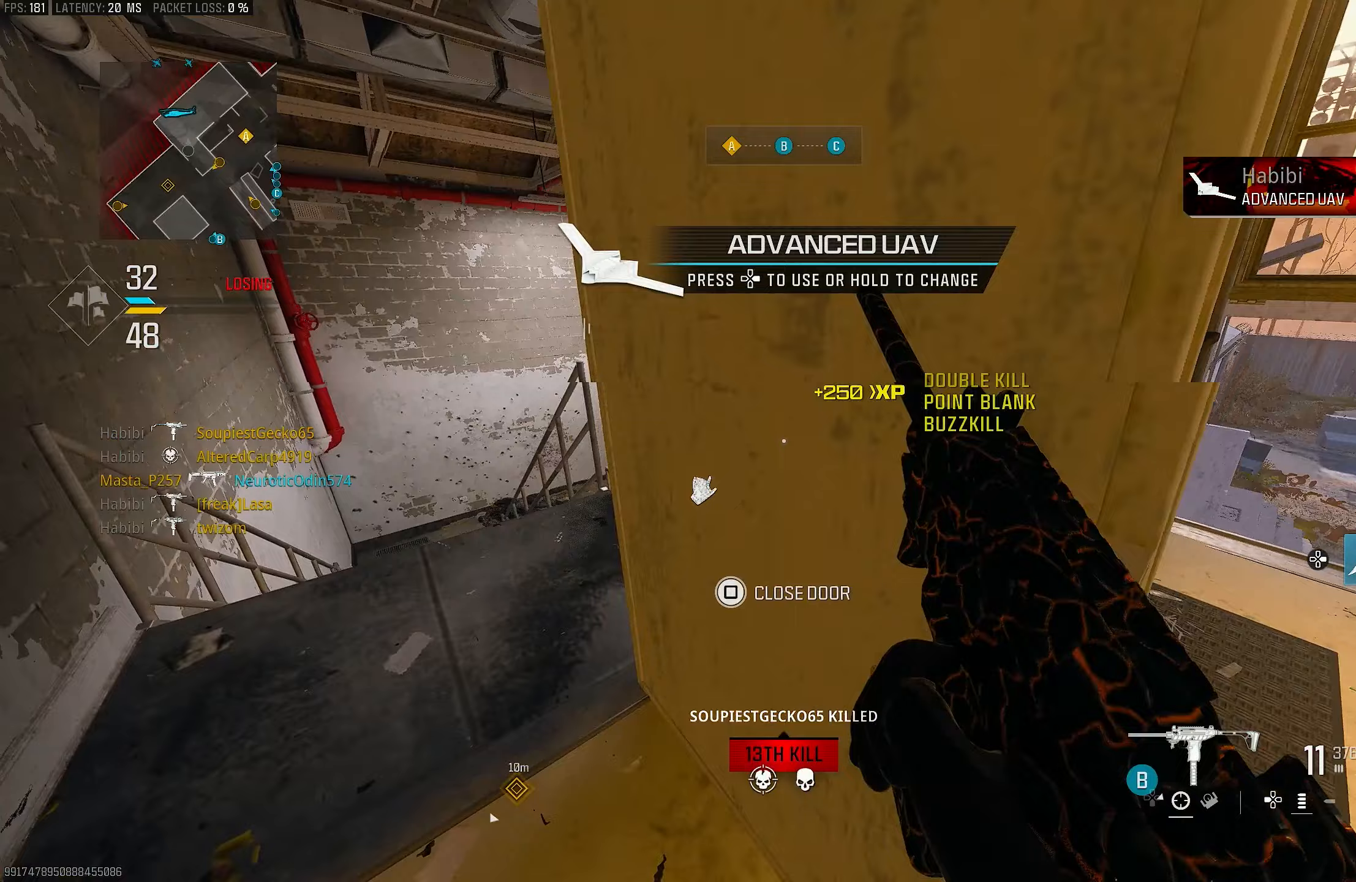
{"buttons": [], "left_stick": "up-left", "right_stick": "center", "events": [[83, "SQUARE", "down"], [183, "SQUARE", "up"], [250, "right_stick", "left"], [383, "left_stick", "up-left"], [450, "right_stick", "center"]]}
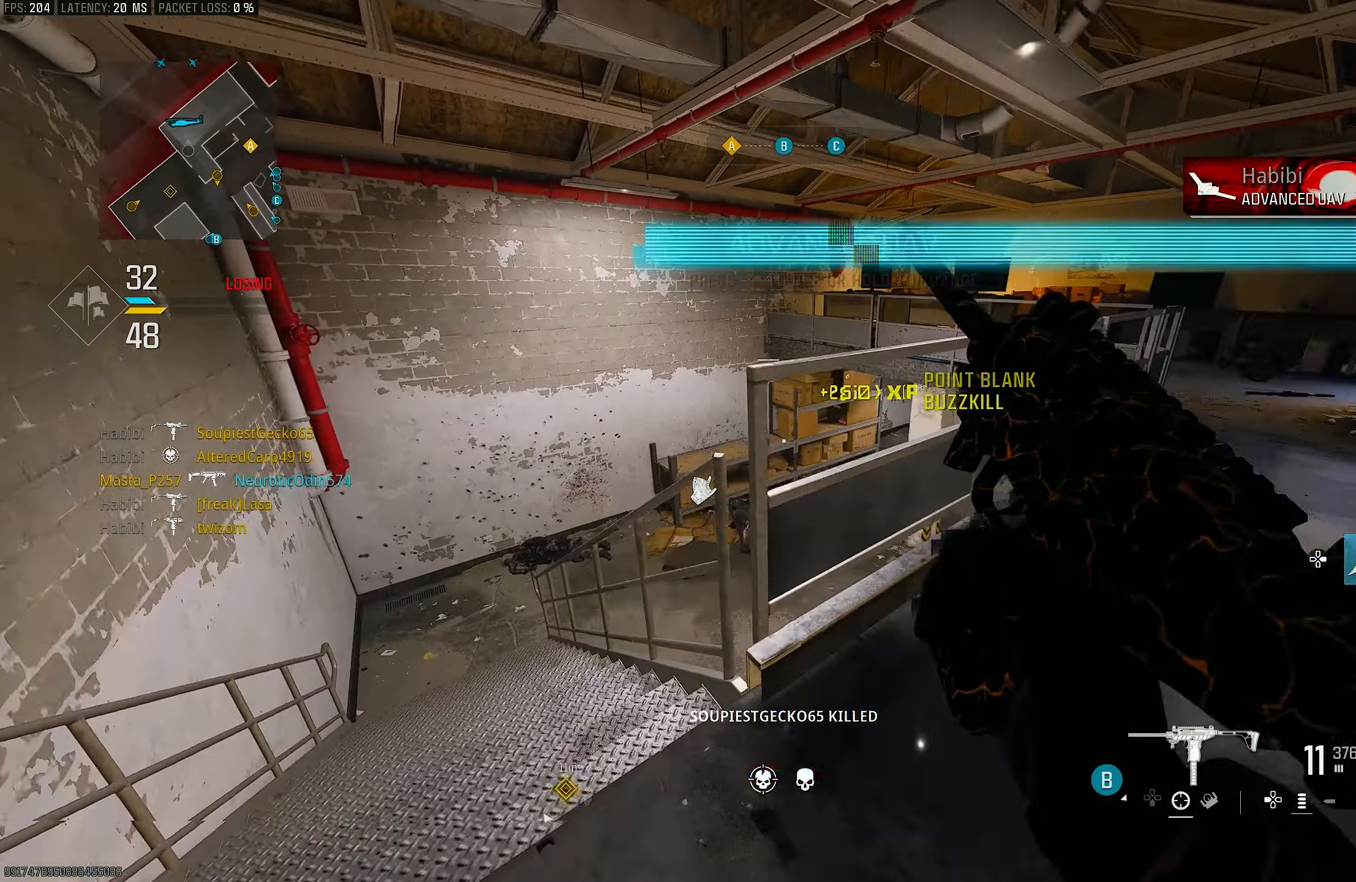
{"buttons": [], "left_stick": "up", "right_stick": "center", "events": [[217, "left_stick", "up"]]}